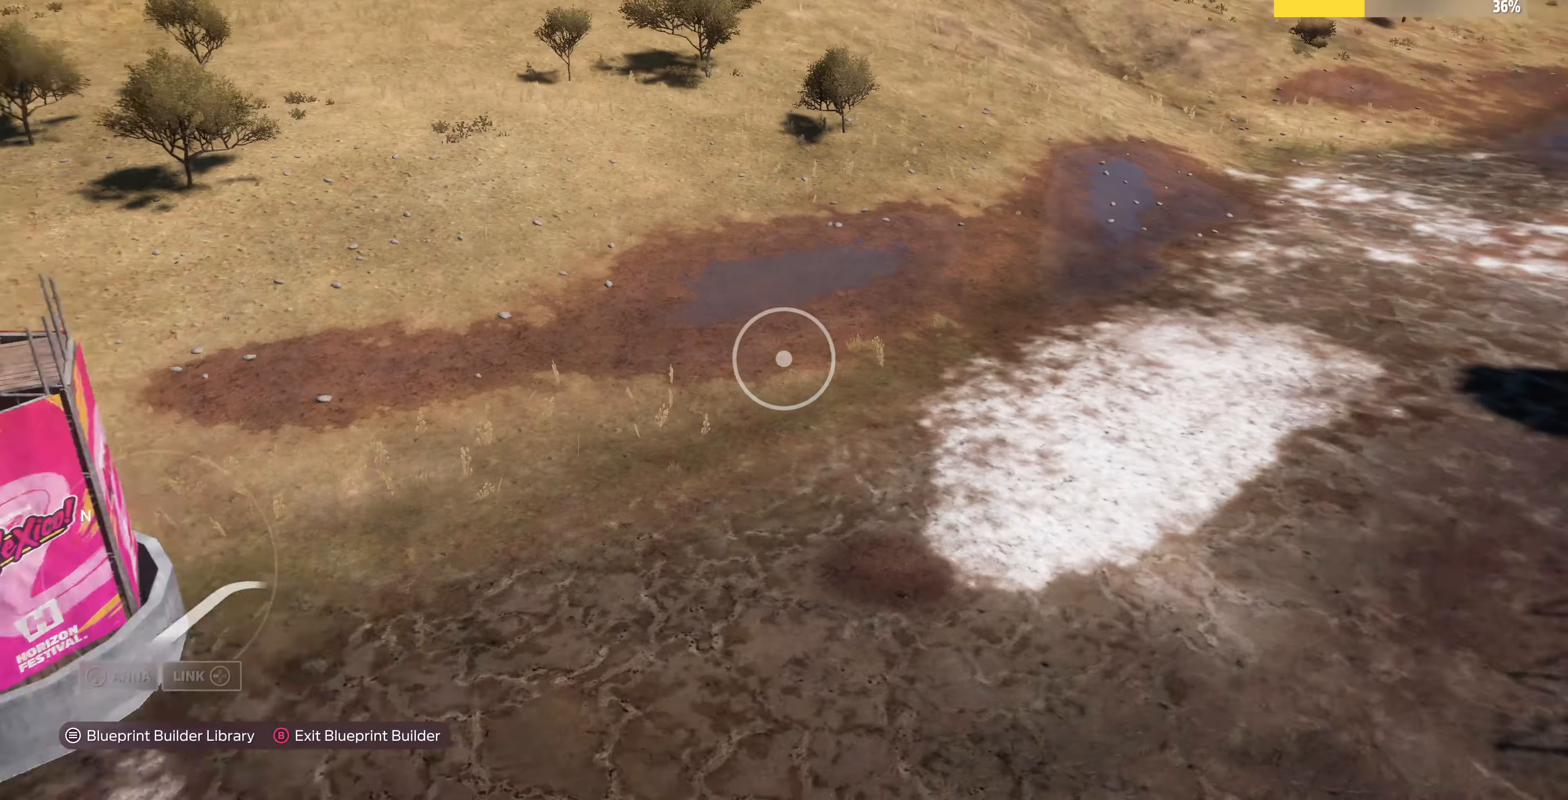
Gameplay with a controller (PlayStation layout); each line is a JSON object with the inputs held at the frame after it. "events" lists button and stick changes between this image and that frame as [ms after this image, input, new state], when the widget could be followed in between.
{"buttons": [], "left_stick": "up-right", "right_stick": "down-left", "events": [[467, "right_stick", "down-left"]]}
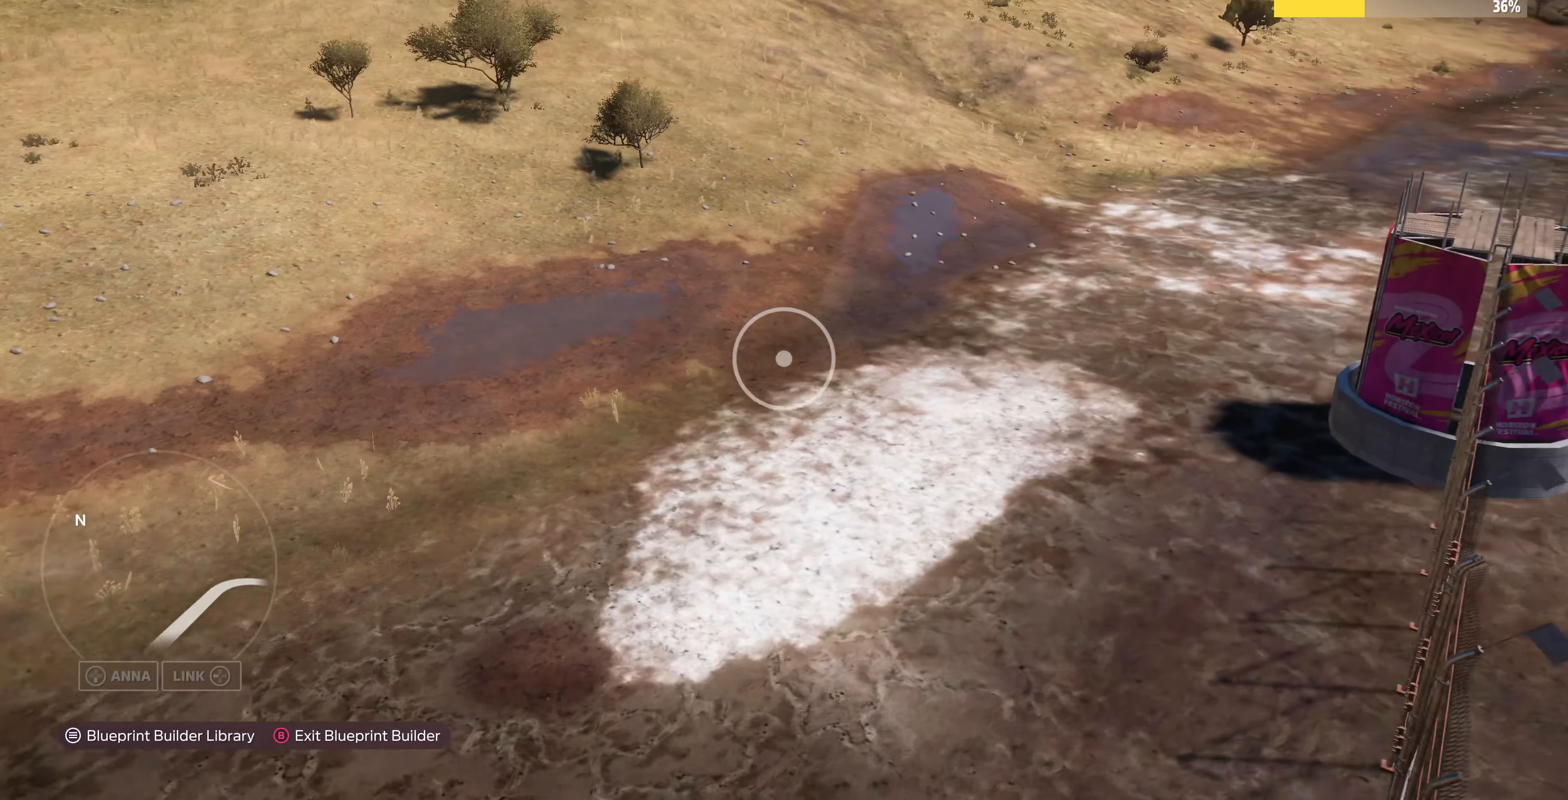
{"buttons": [], "left_stick": "up-right", "right_stick": "down-left", "events": []}
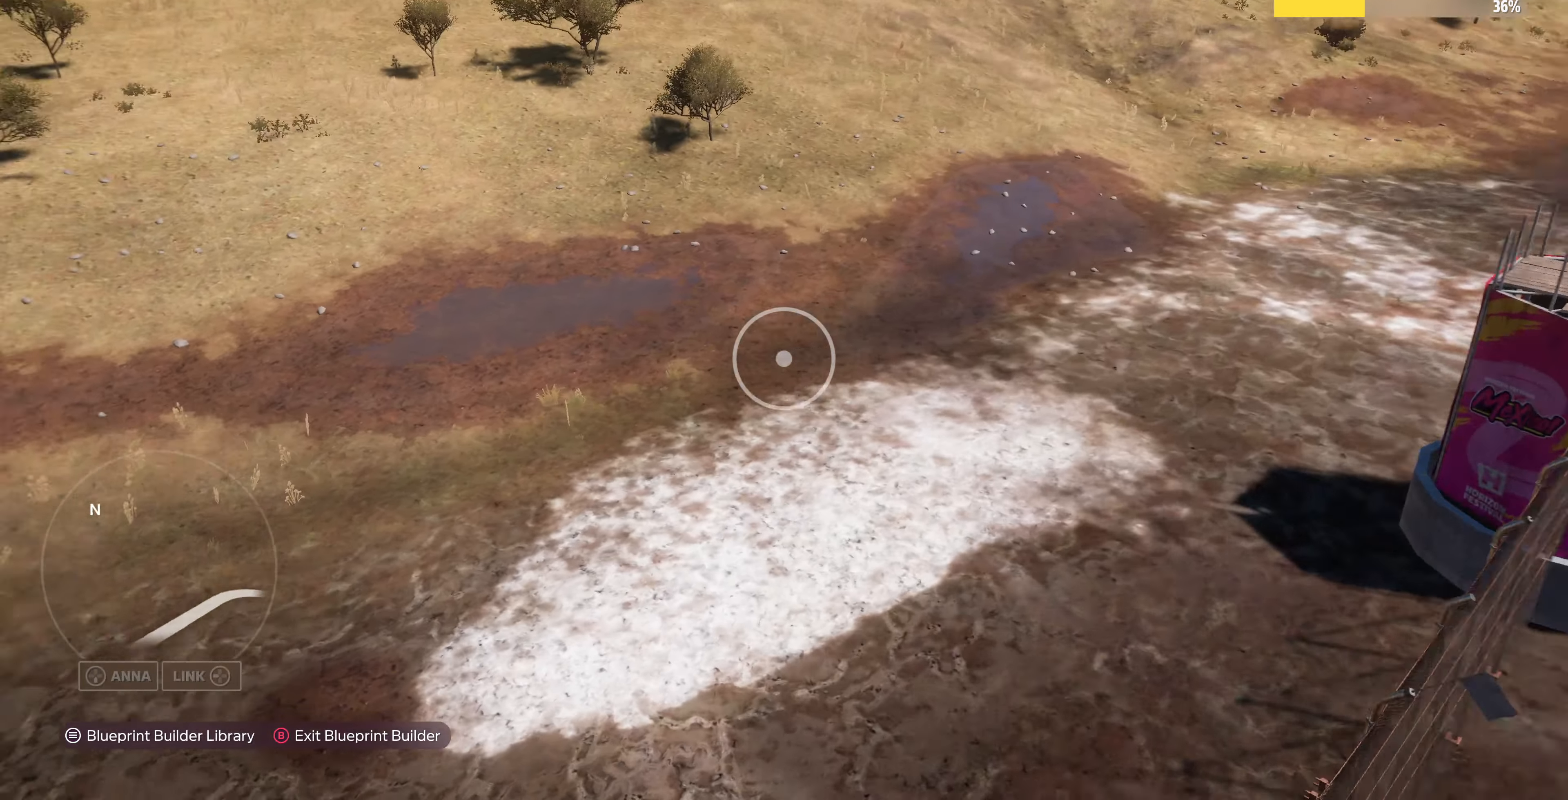
{"buttons": [], "left_stick": "up-right", "right_stick": "left", "events": [[167, "right_stick", "left"]]}
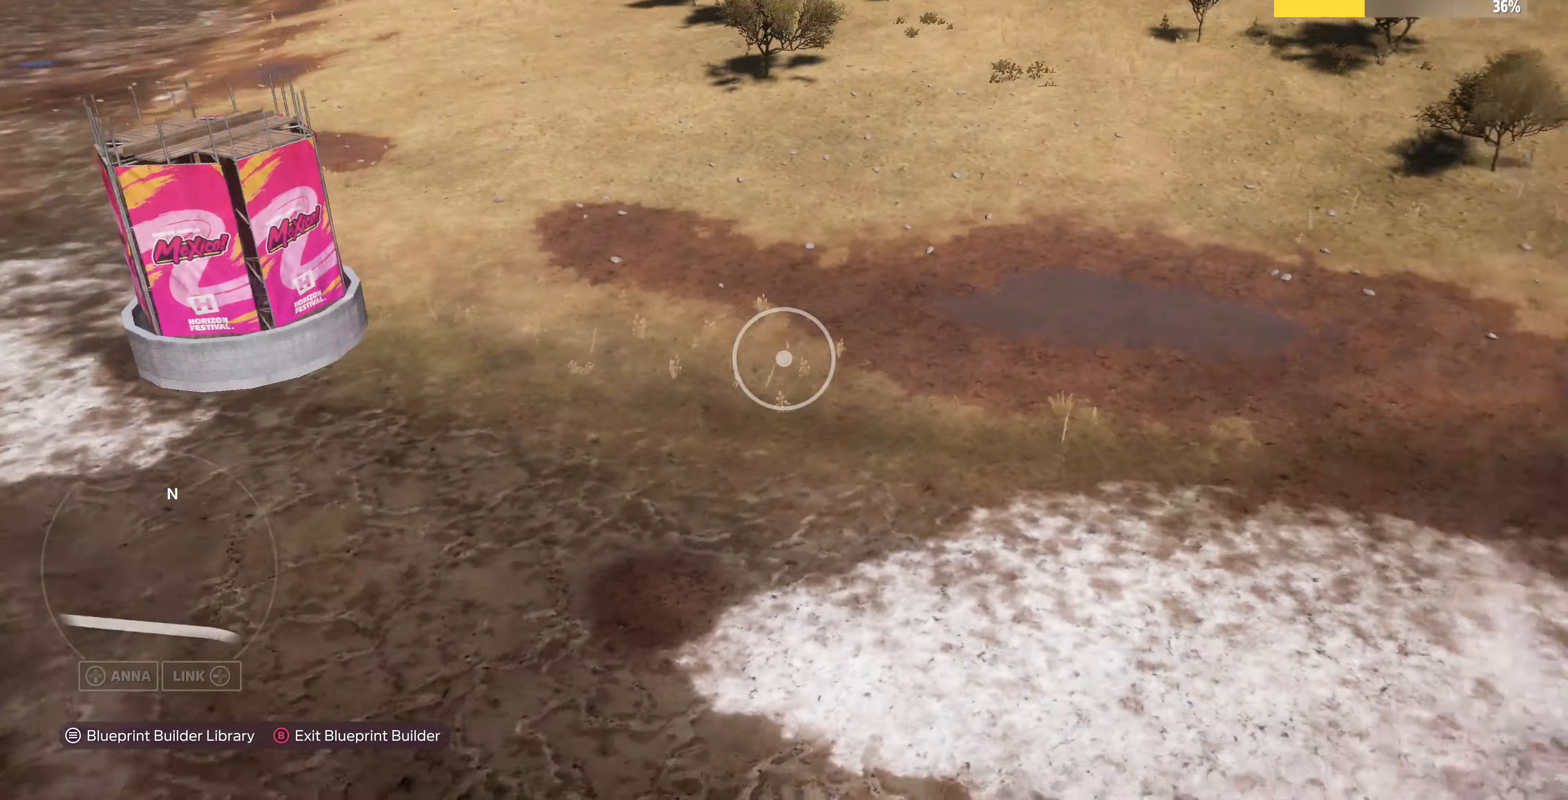
{"buttons": [], "left_stick": "right", "right_stick": "center", "events": [[367, "left_stick", "right"], [367, "right_stick", "center"]]}
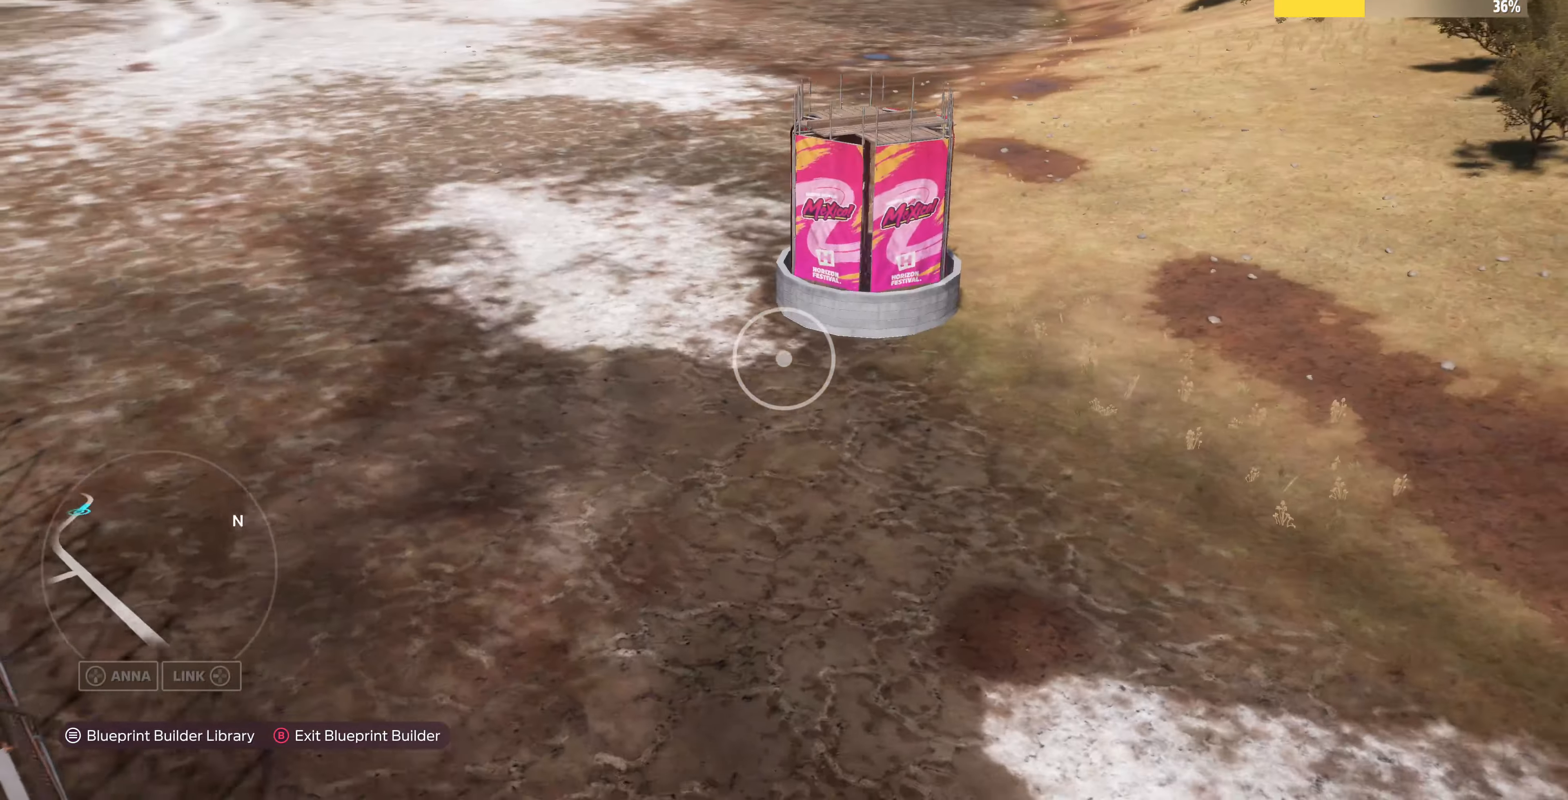
{"buttons": [], "left_stick": "down-right", "right_stick": "left", "events": [[67, "right_stick", "left"], [300, "left_stick", "down-right"]]}
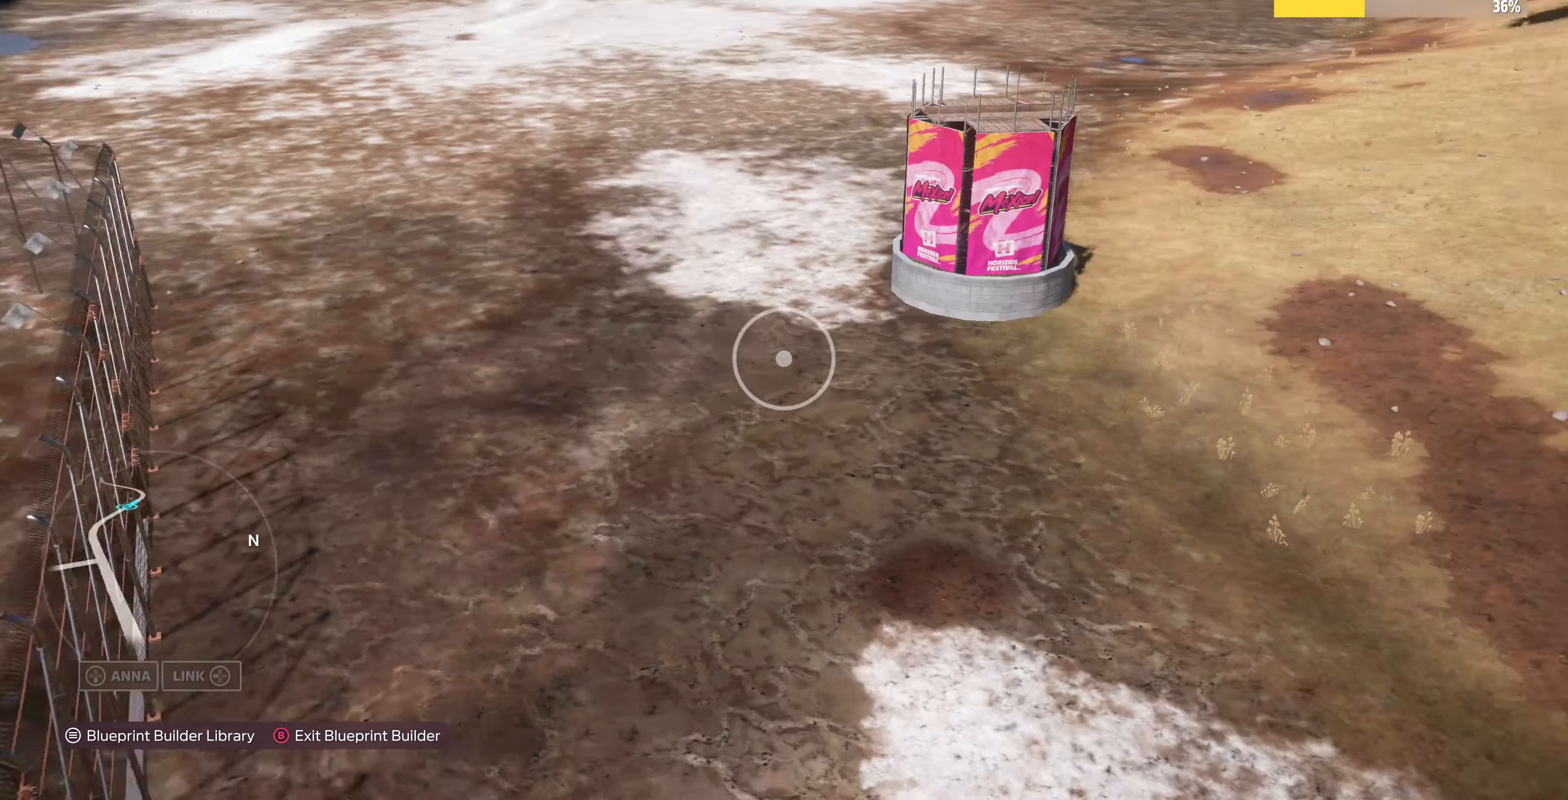
{"buttons": [], "left_stick": "down-right", "right_stick": "center", "events": [[33, "R2", "down"], [33, "left_stick", "right"], [133, "right_stick", "center"], [300, "R2", "up"], [367, "left_stick", "down-right"]]}
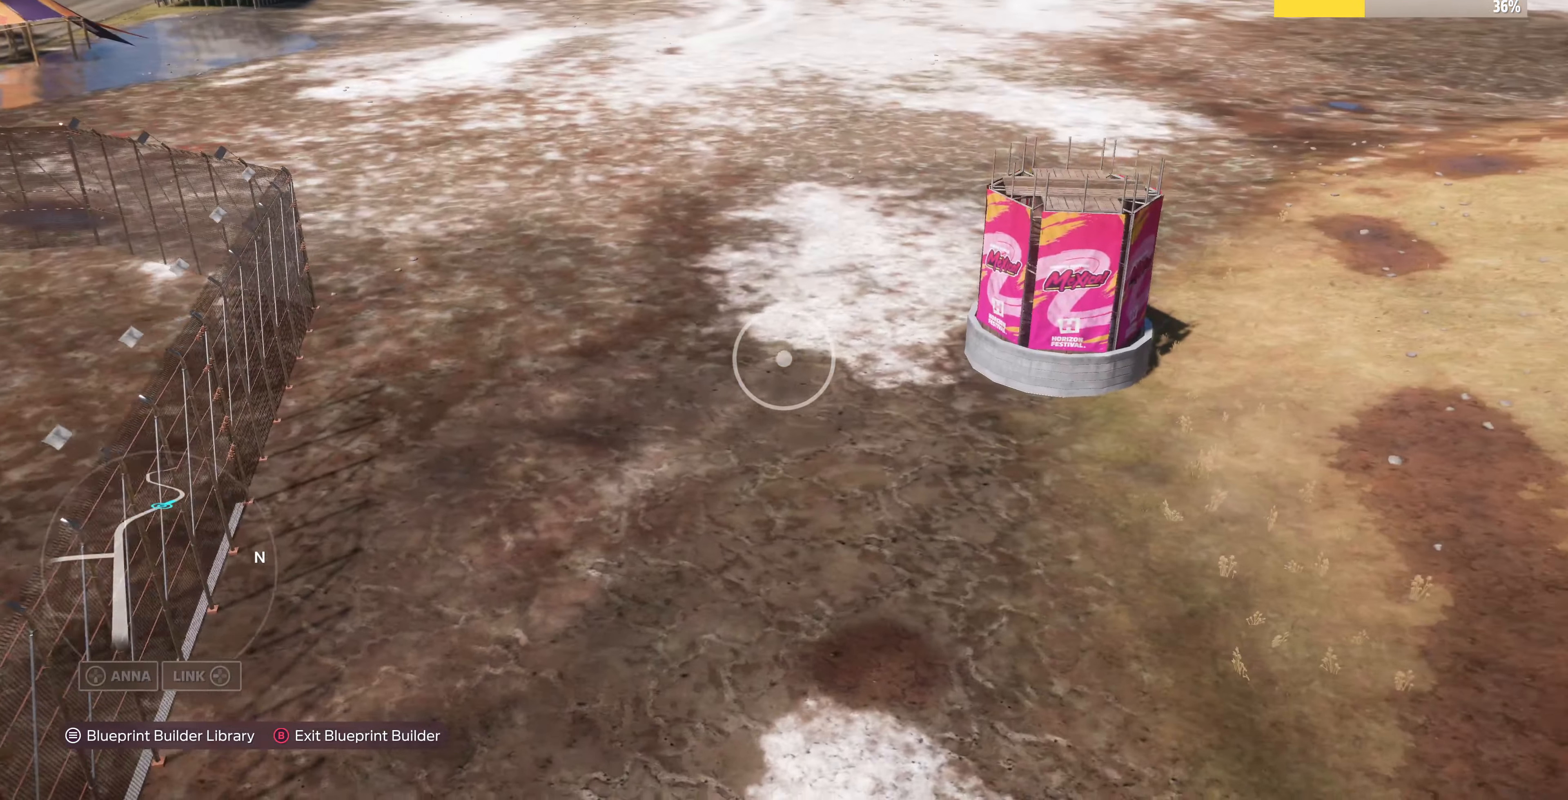
{"buttons": [], "left_stick": "center", "right_stick": "center", "events": [[133, "right_stick", "left"], [233, "left_stick", "center"], [366, "right_stick", "center"]]}
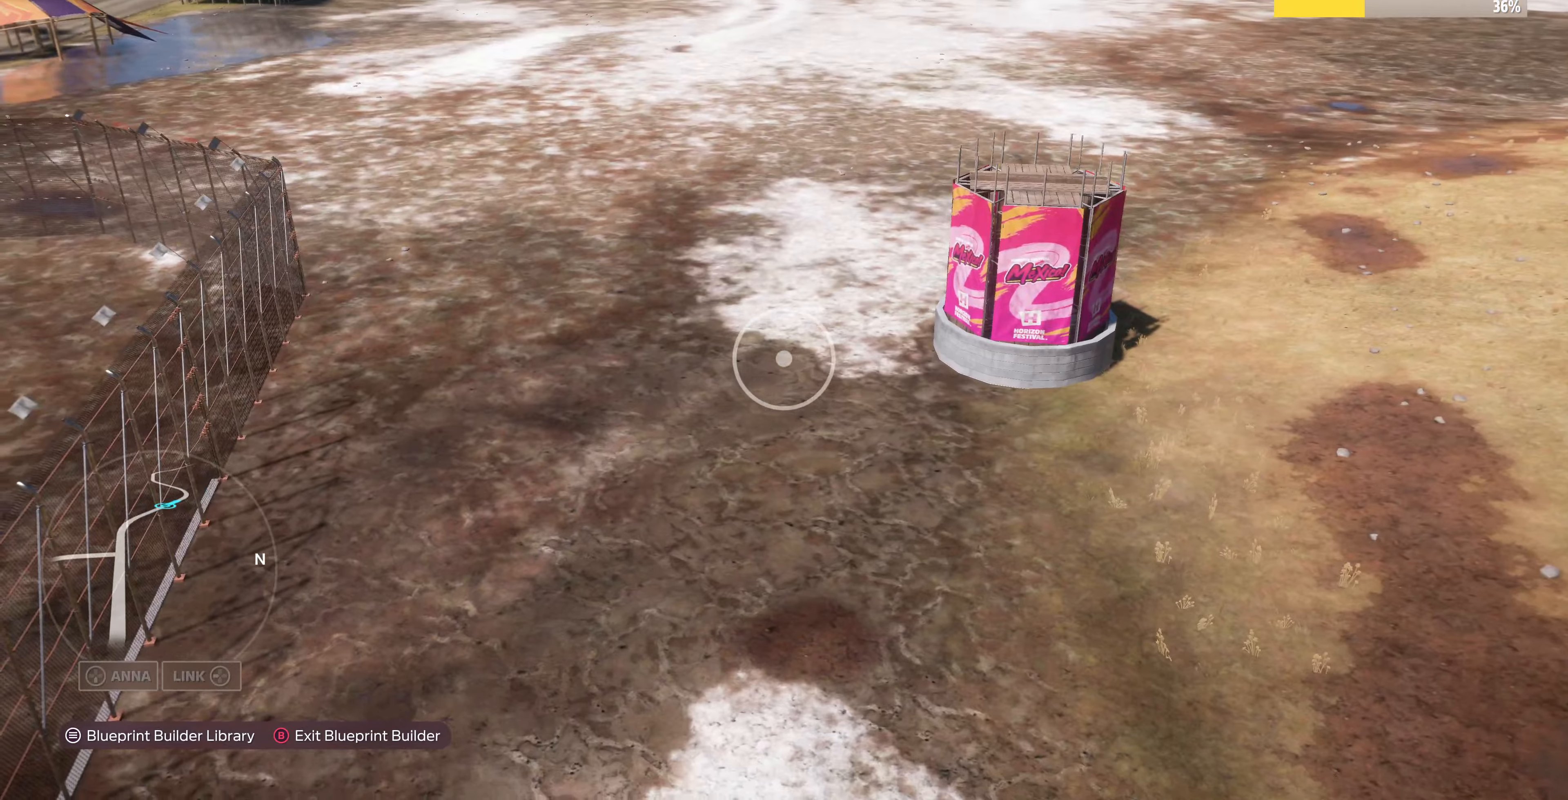
{"buttons": ["R2"], "left_stick": "up-left", "right_stick": "center", "events": [[133, "R2", "down"], [266, "left_stick", "up-left"]]}
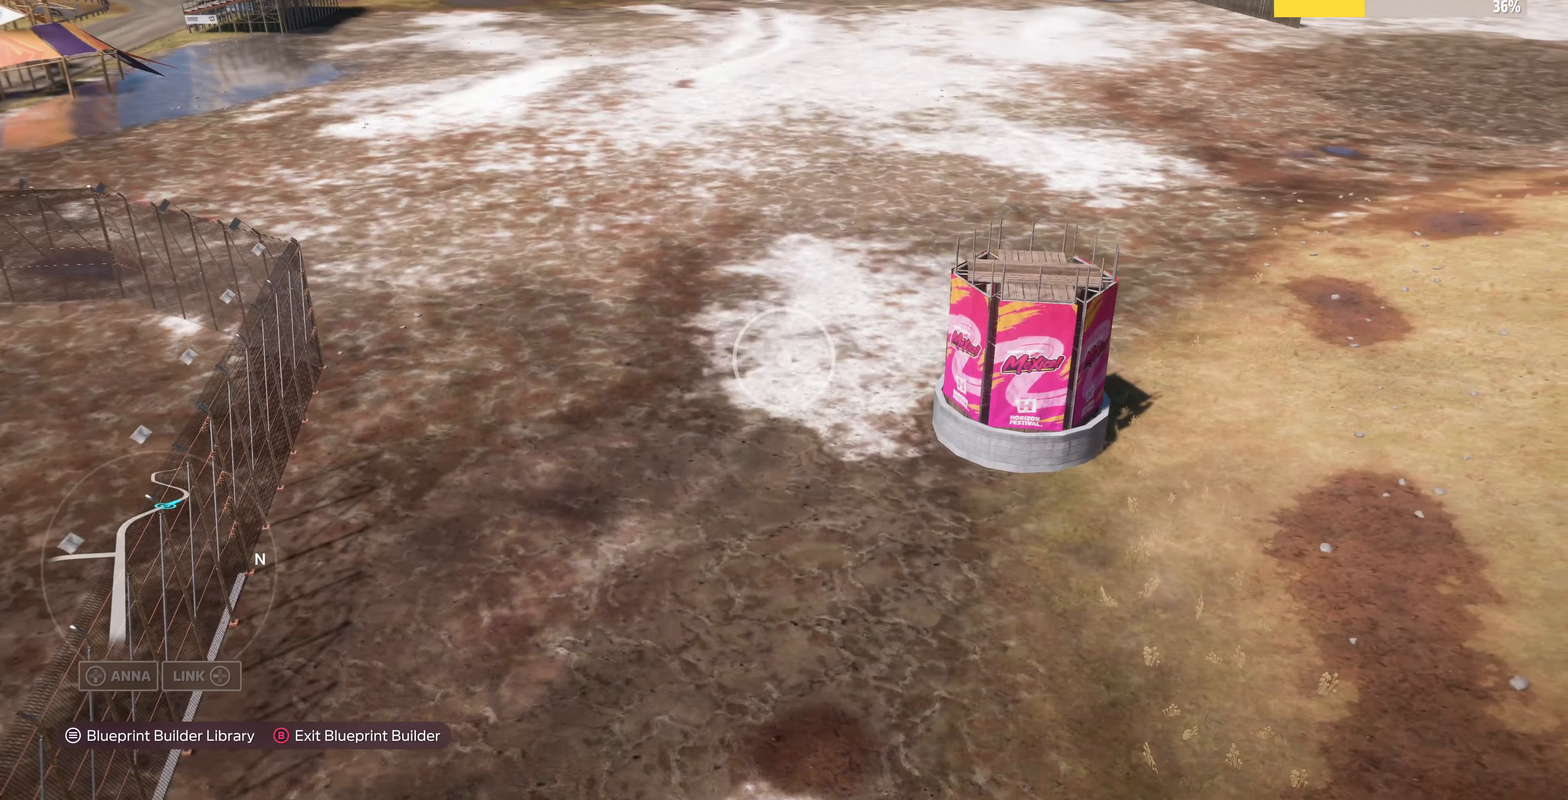
{"buttons": [], "left_stick": "up", "right_stick": "center", "events": [[133, "left_stick", "center"], [166, "R2", "up"], [500, "left_stick", "up"]]}
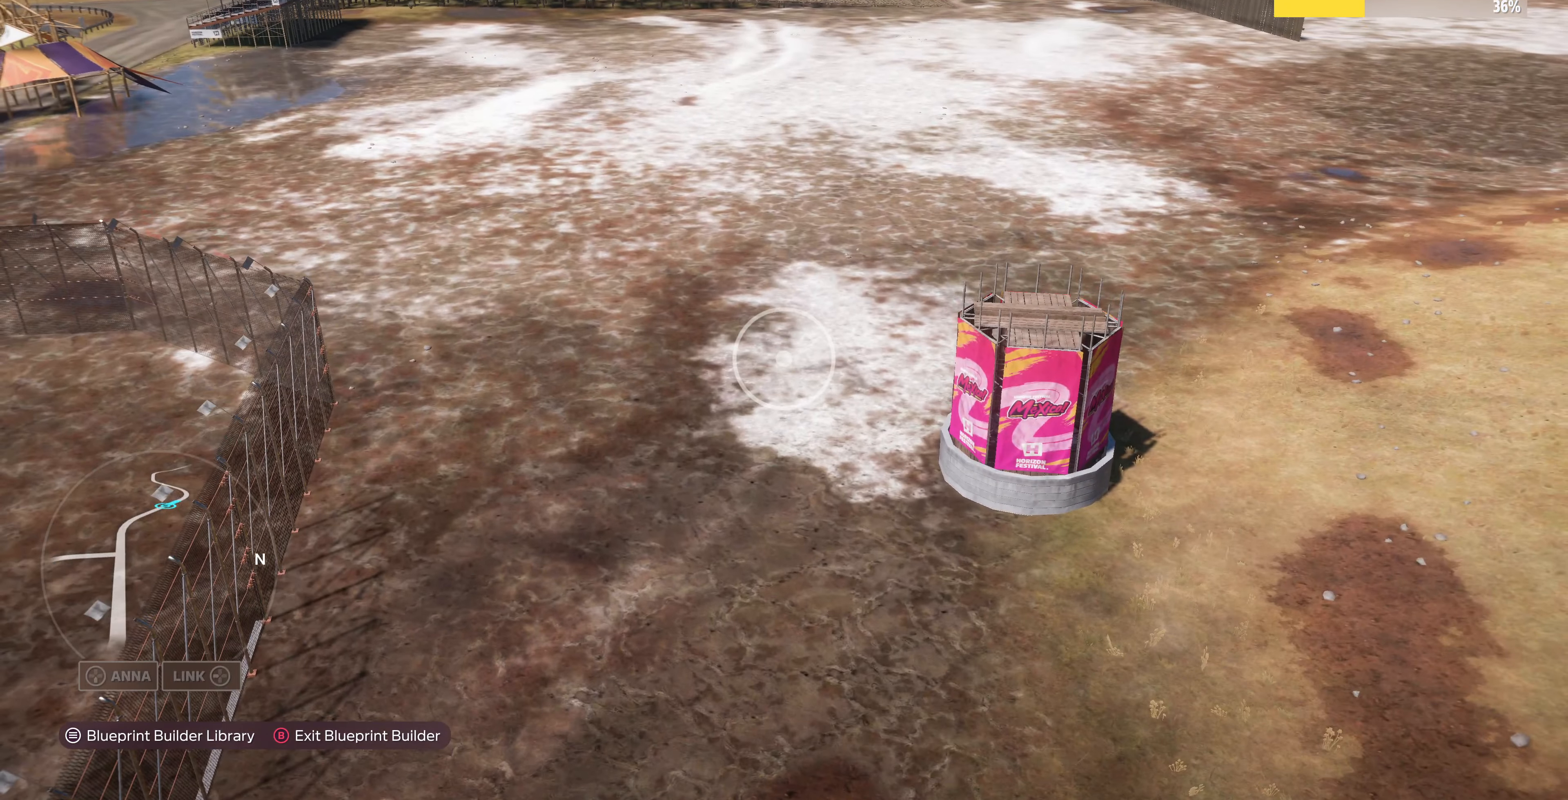
{"buttons": [], "left_stick": "up", "right_stick": "center", "events": []}
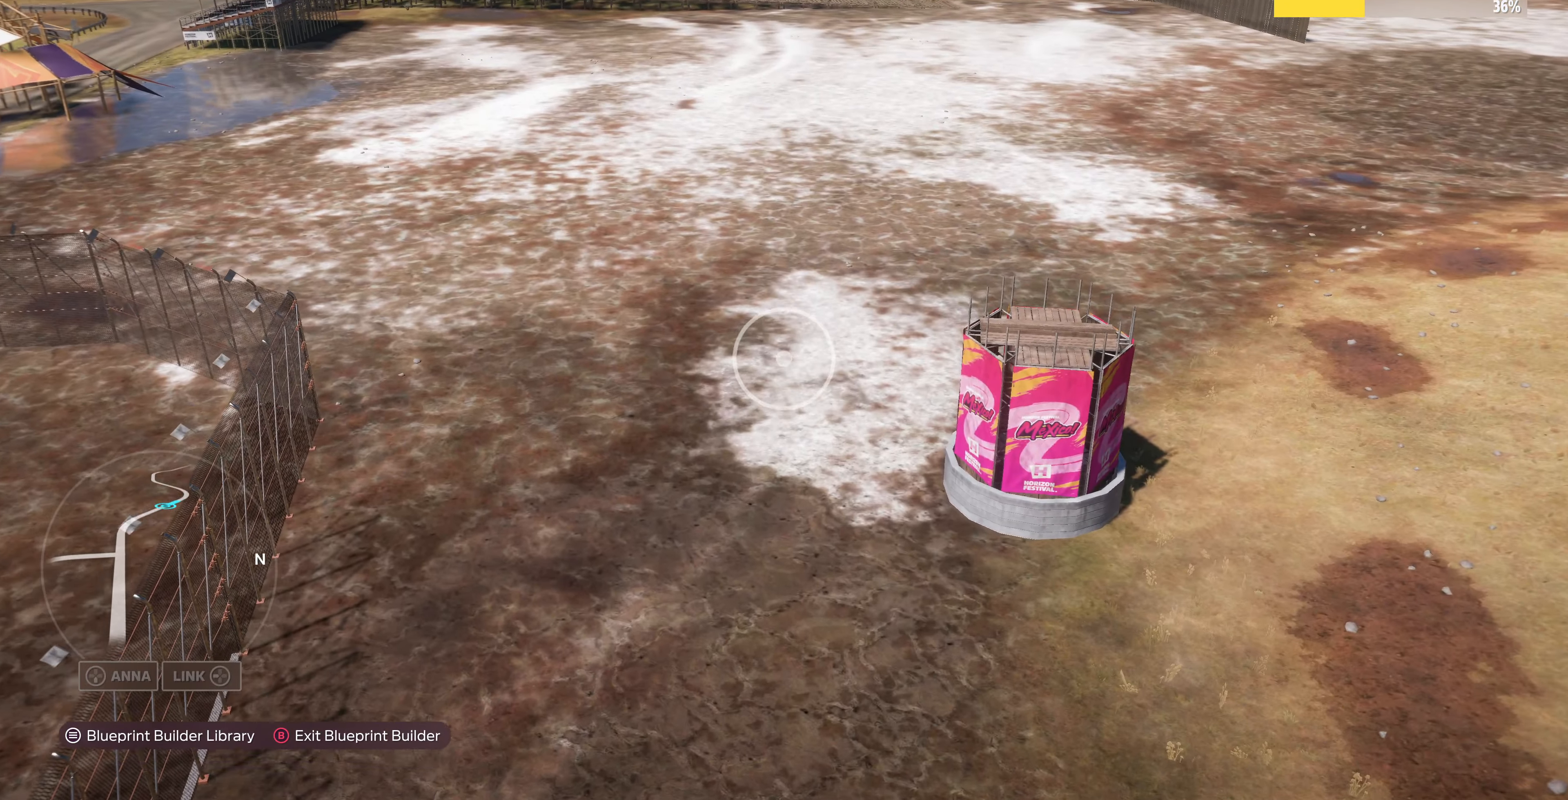
{"buttons": [], "left_stick": "up-left", "right_stick": "left", "events": [[66, "R2", "down"], [66, "left_stick", "up-left"], [500, "R2", "up"], [500, "right_stick", "left"]]}
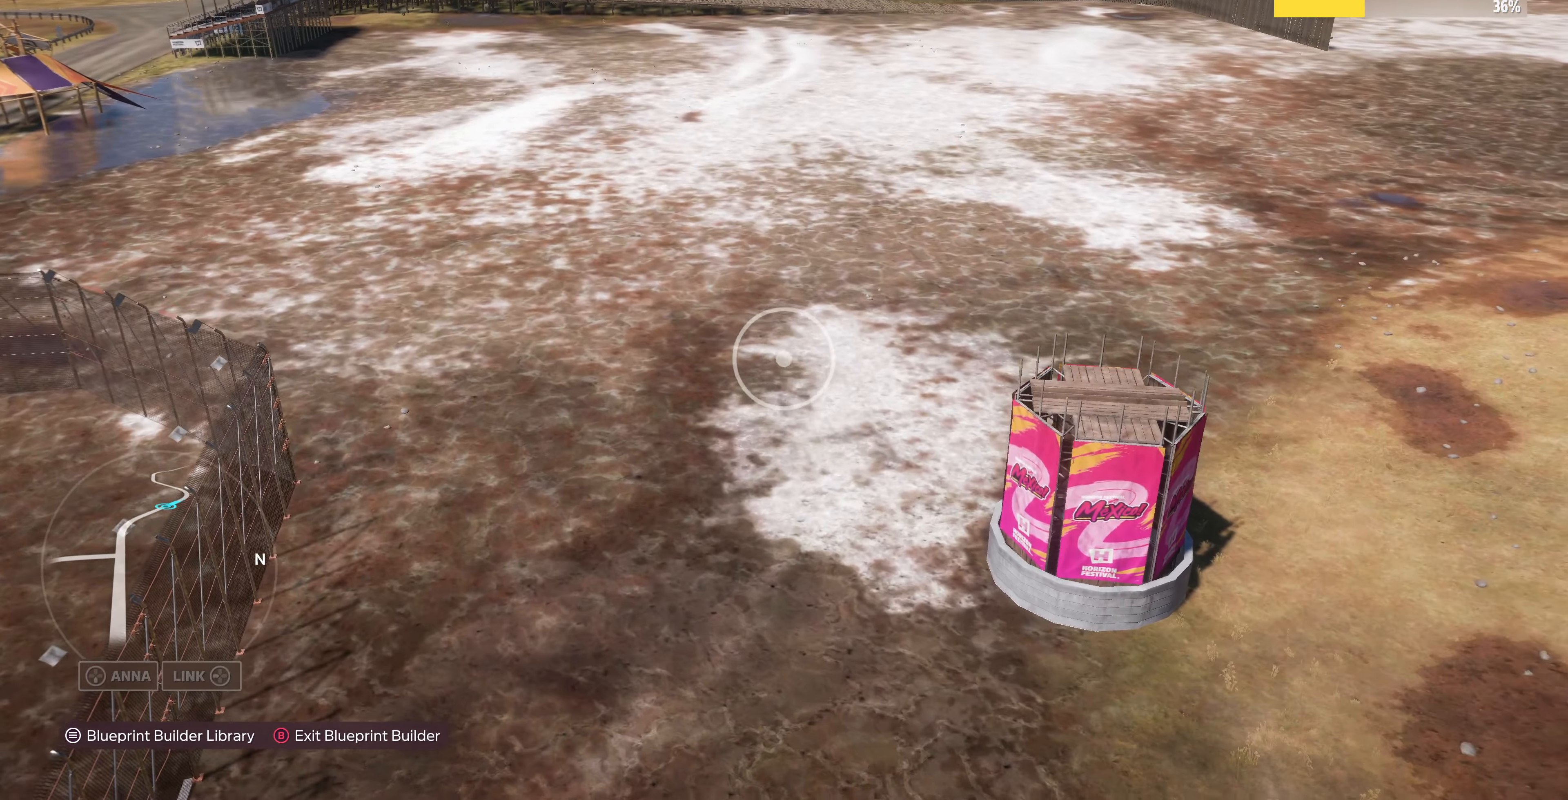
{"buttons": [], "left_stick": "left", "right_stick": "center", "events": [[266, "right_stick", "center"], [300, "left_stick", "left"]]}
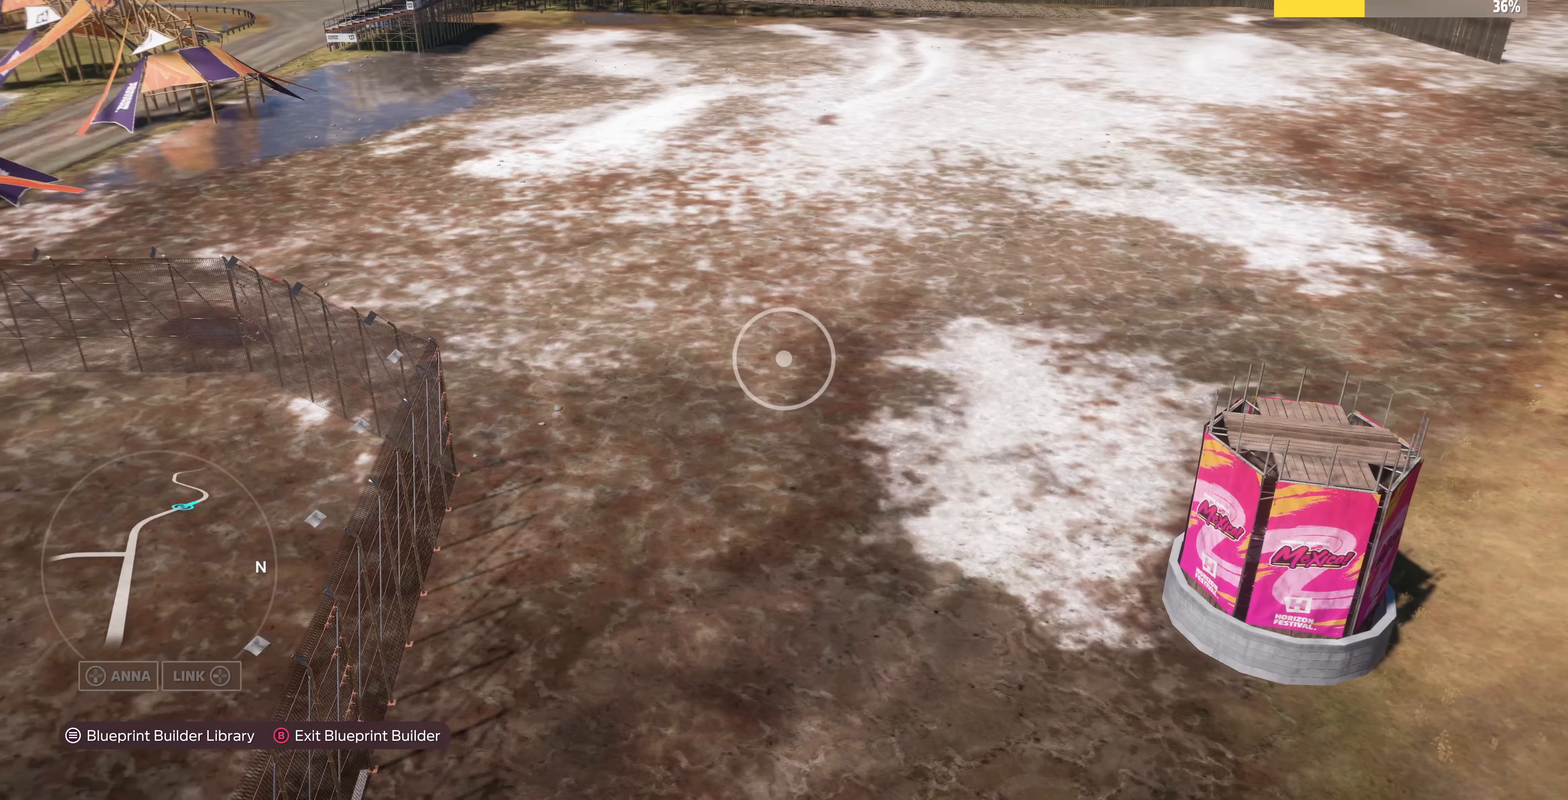
{"buttons": [], "left_stick": "up-left", "right_stick": "right", "events": [[366, "left_stick", "center"], [433, "left_stick", "up"], [433, "right_stick", "right"], [500, "left_stick", "up-left"]]}
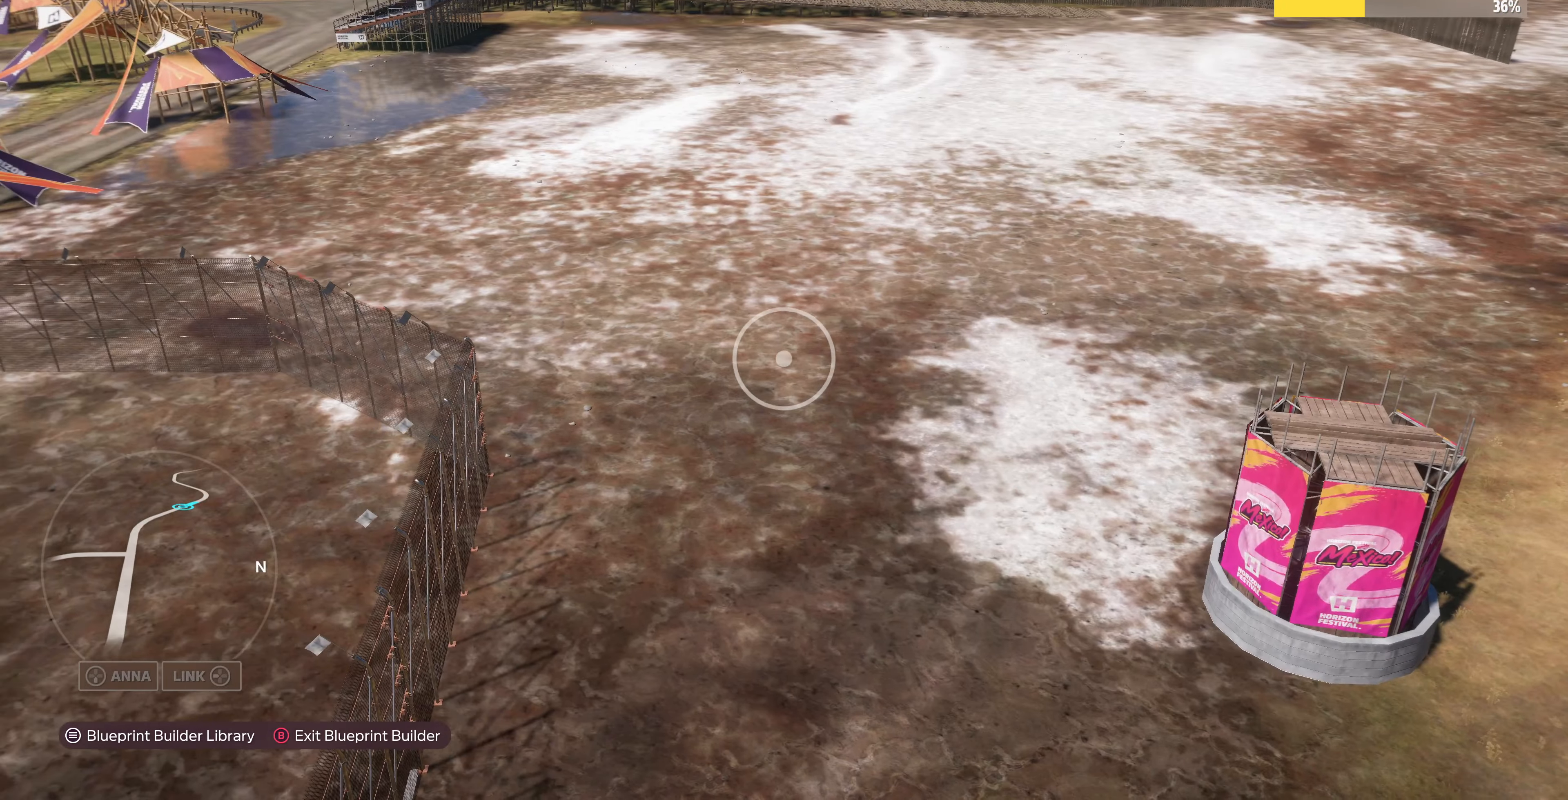
{"buttons": ["R2"], "left_stick": "up", "right_stick": "center", "events": [[133, "R2", "down"], [166, "right_stick", "up-right"], [300, "right_stick", "center"], [433, "left_stick", "up"]]}
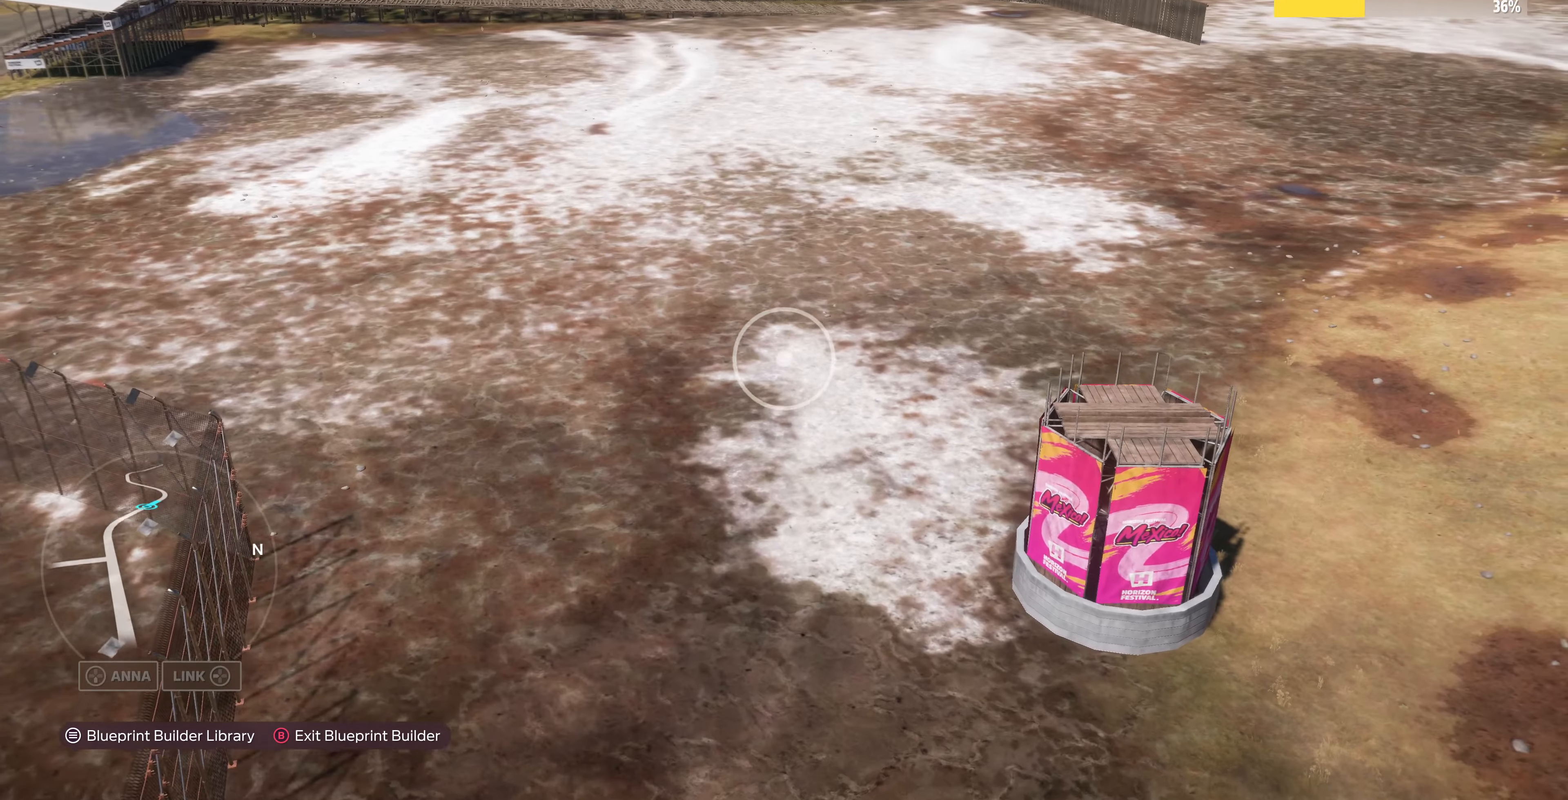
{"buttons": [], "left_stick": "center", "right_stick": "center", "events": [[400, "R2", "up"], [466, "left_stick", "center"]]}
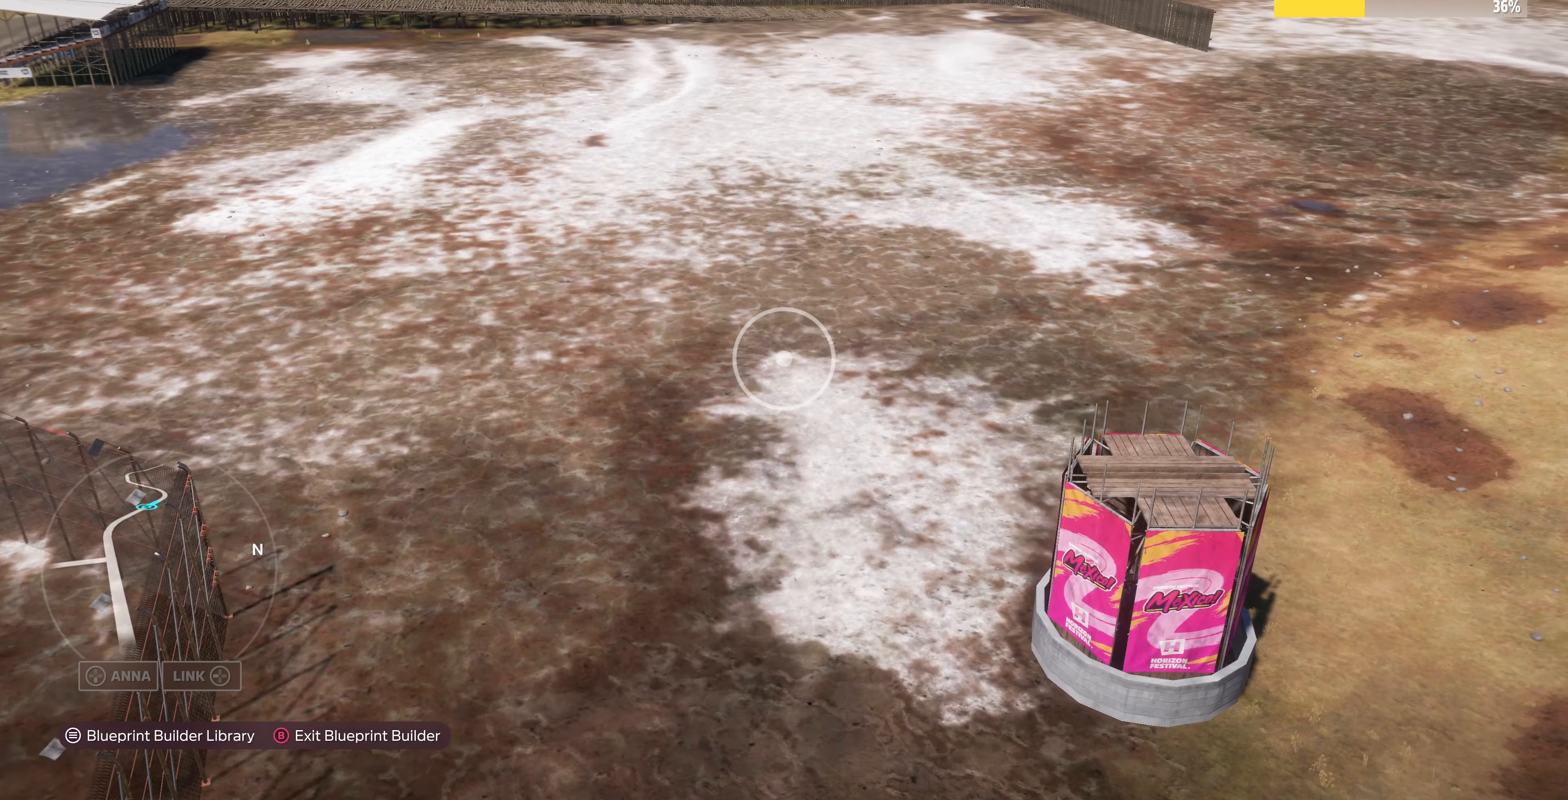
{"buttons": [], "left_stick": "center", "right_stick": "center", "events": []}
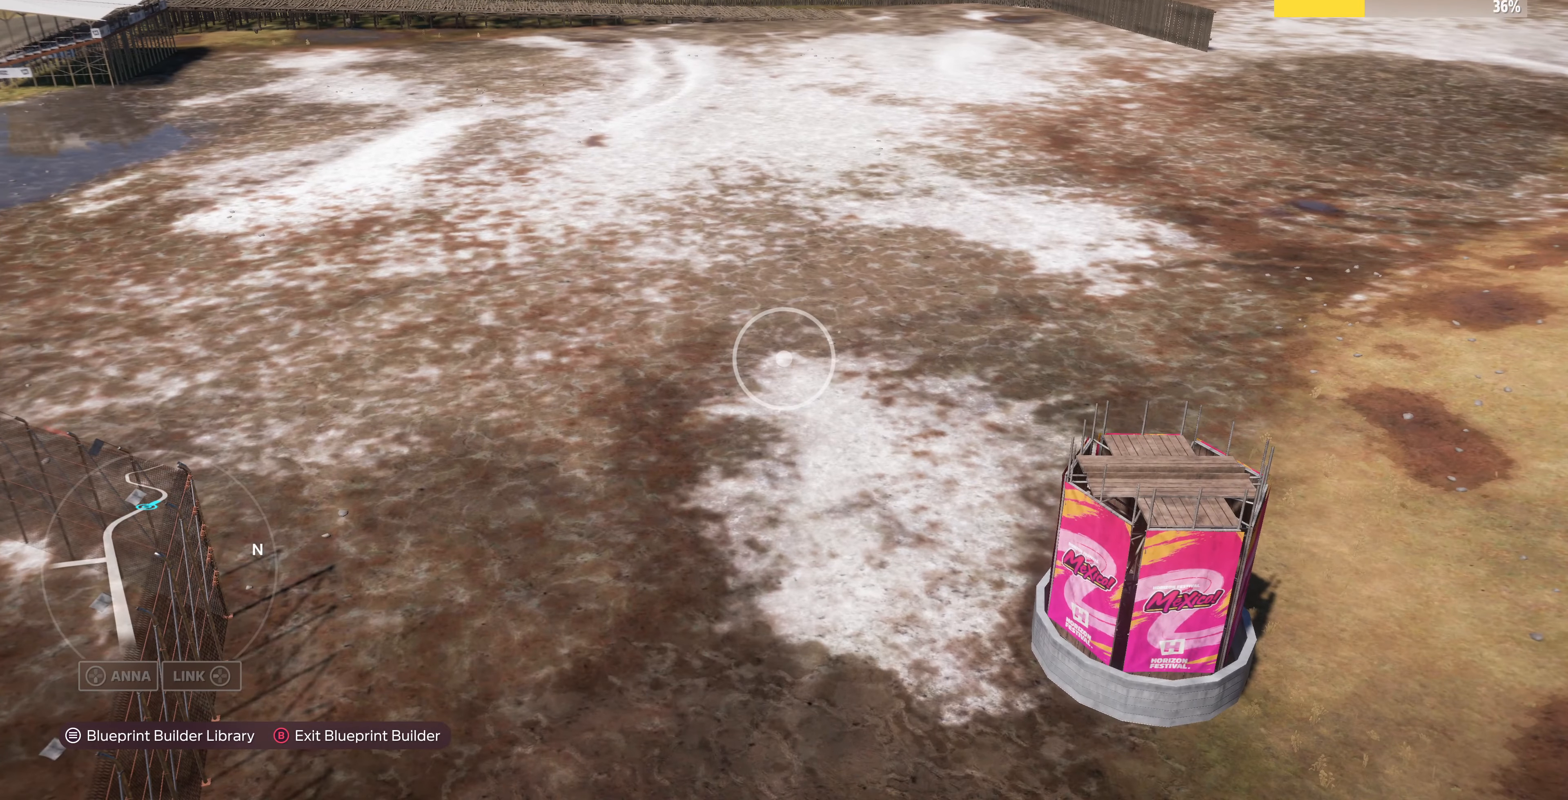
{"buttons": [], "left_stick": "up-left", "right_stick": "up-right", "events": [[266, "right_stick", "right"], [366, "left_stick", "up-left"], [400, "right_stick", "up-right"]]}
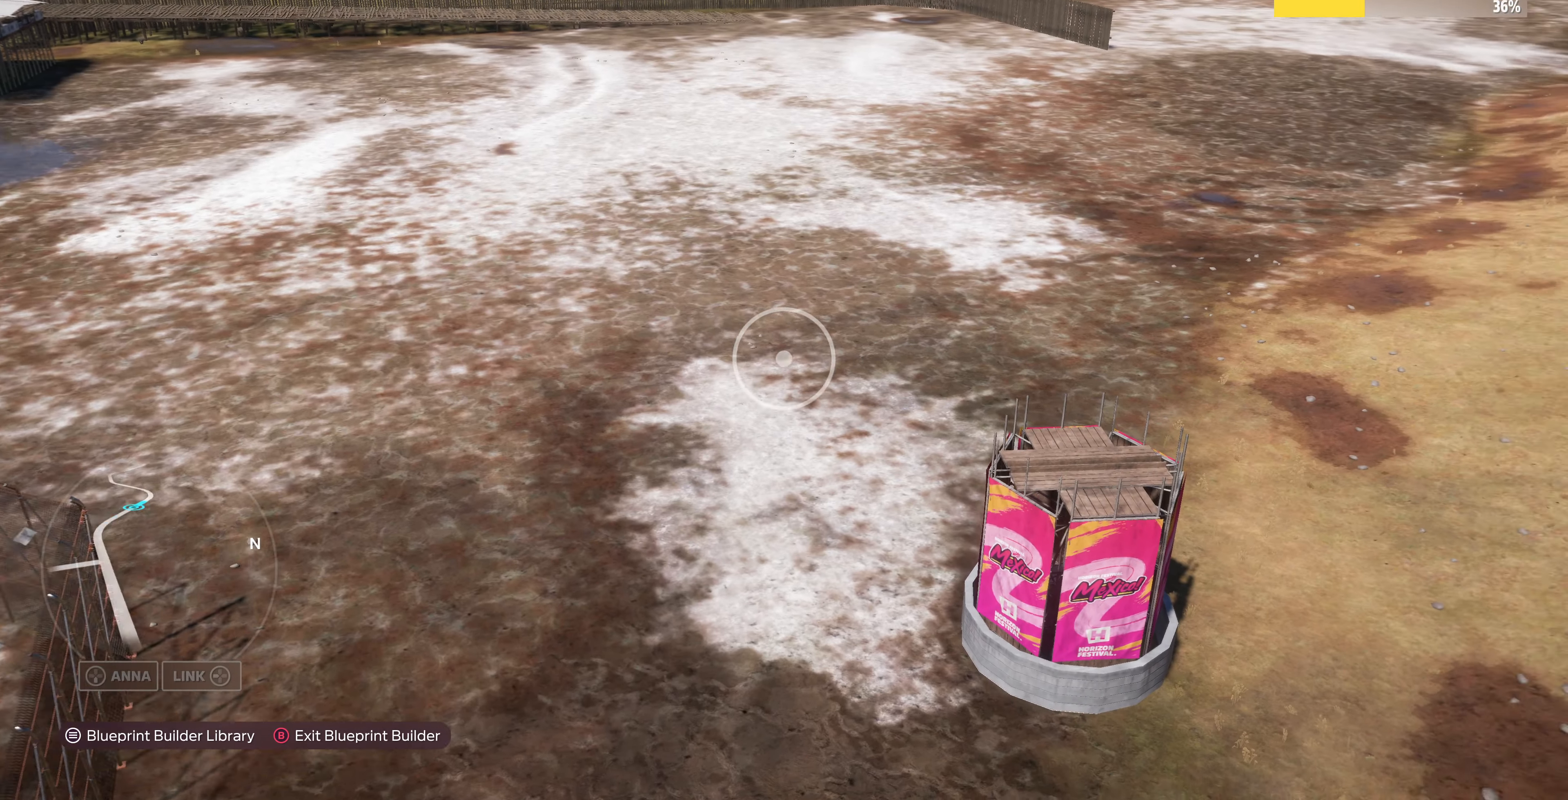
{"buttons": [], "left_stick": "up-left", "right_stick": "center", "events": [[367, "right_stick", "center"]]}
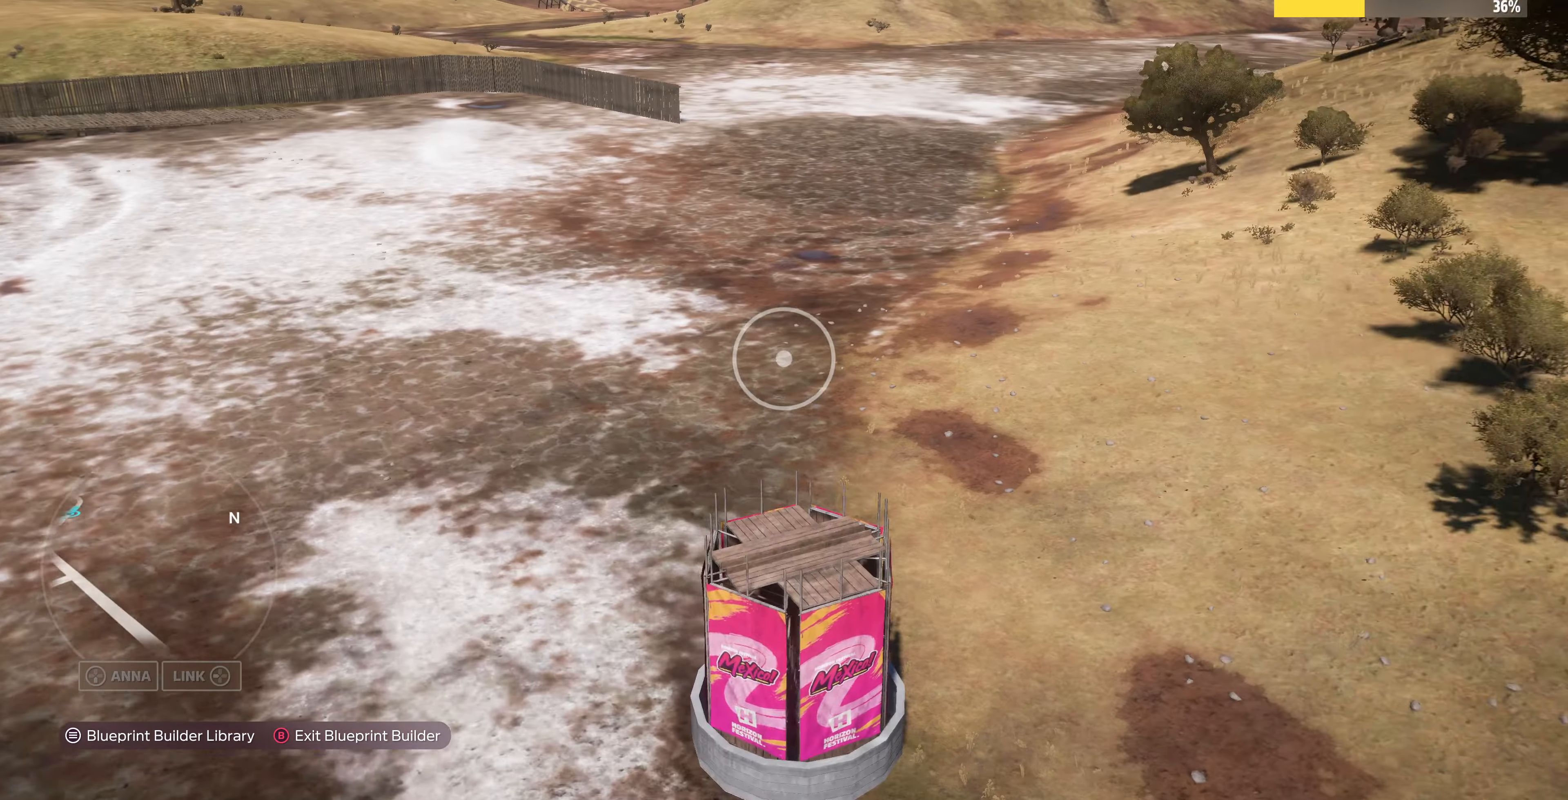
{"buttons": [], "left_stick": "up-left", "right_stick": "center", "events": []}
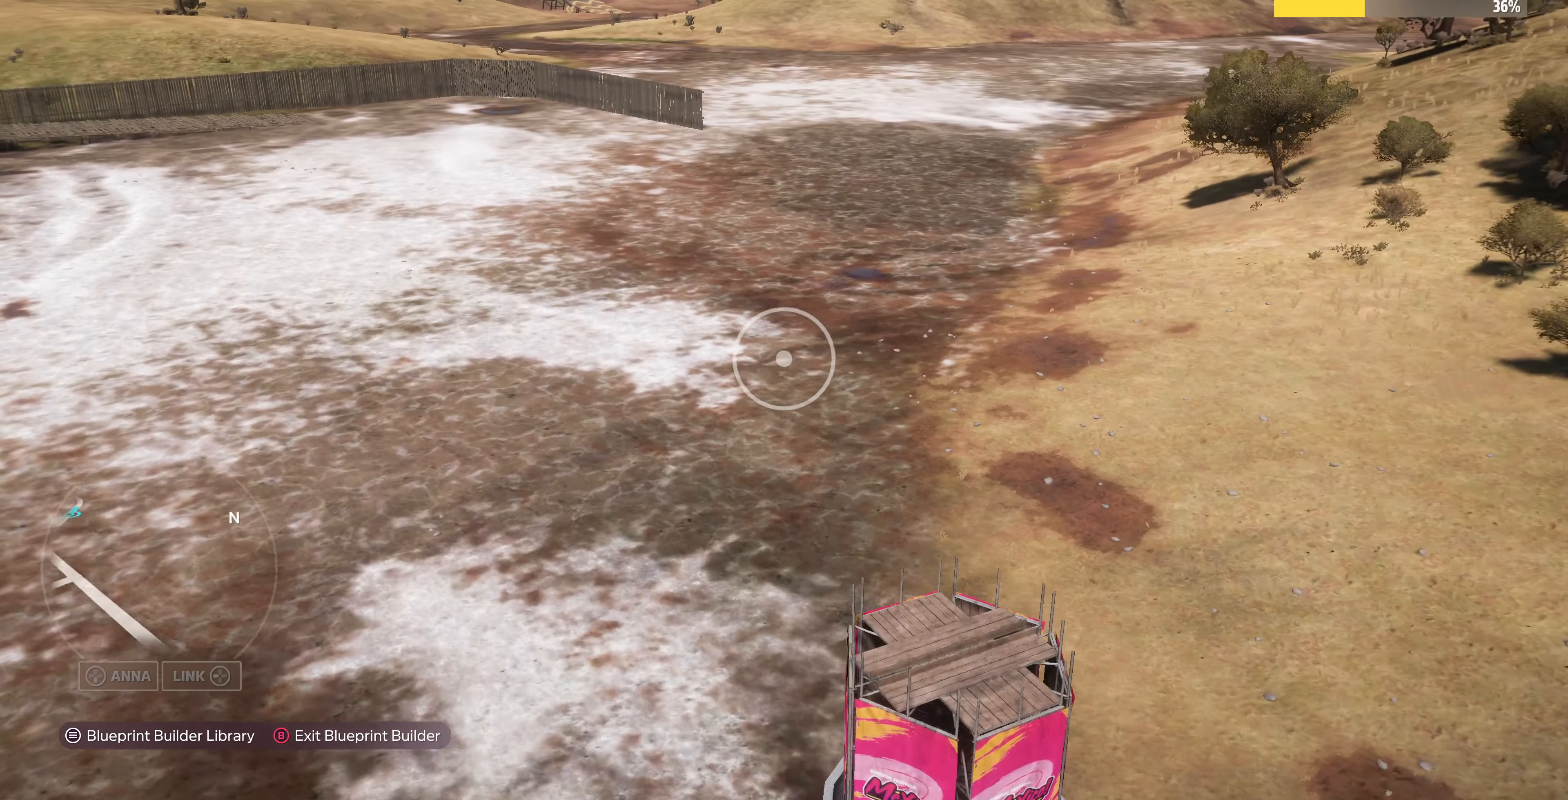
{"buttons": [], "left_stick": "up-left", "right_stick": "center", "events": []}
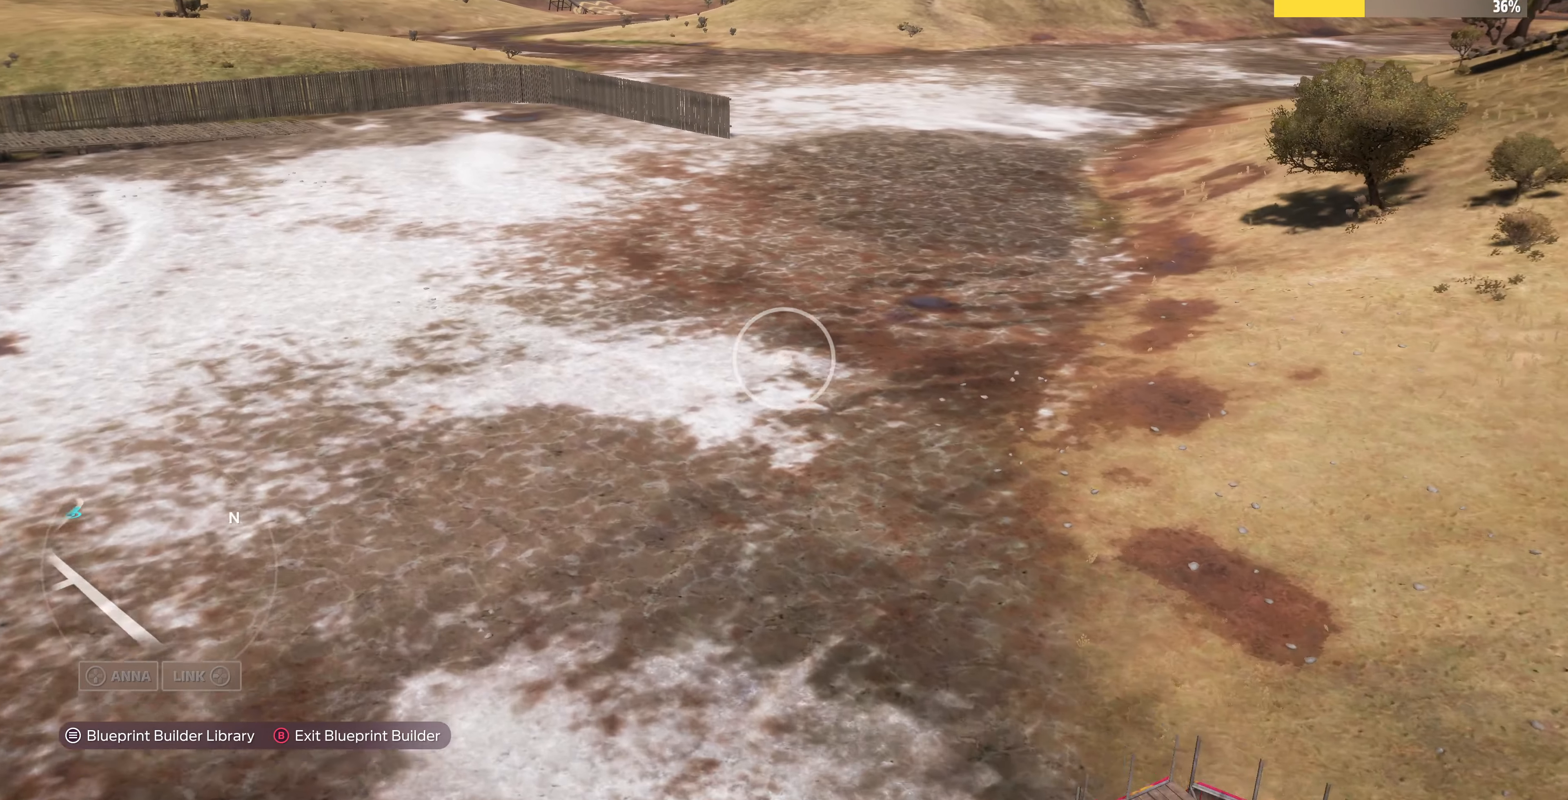
{"buttons": [], "left_stick": "up-left", "right_stick": "center", "events": []}
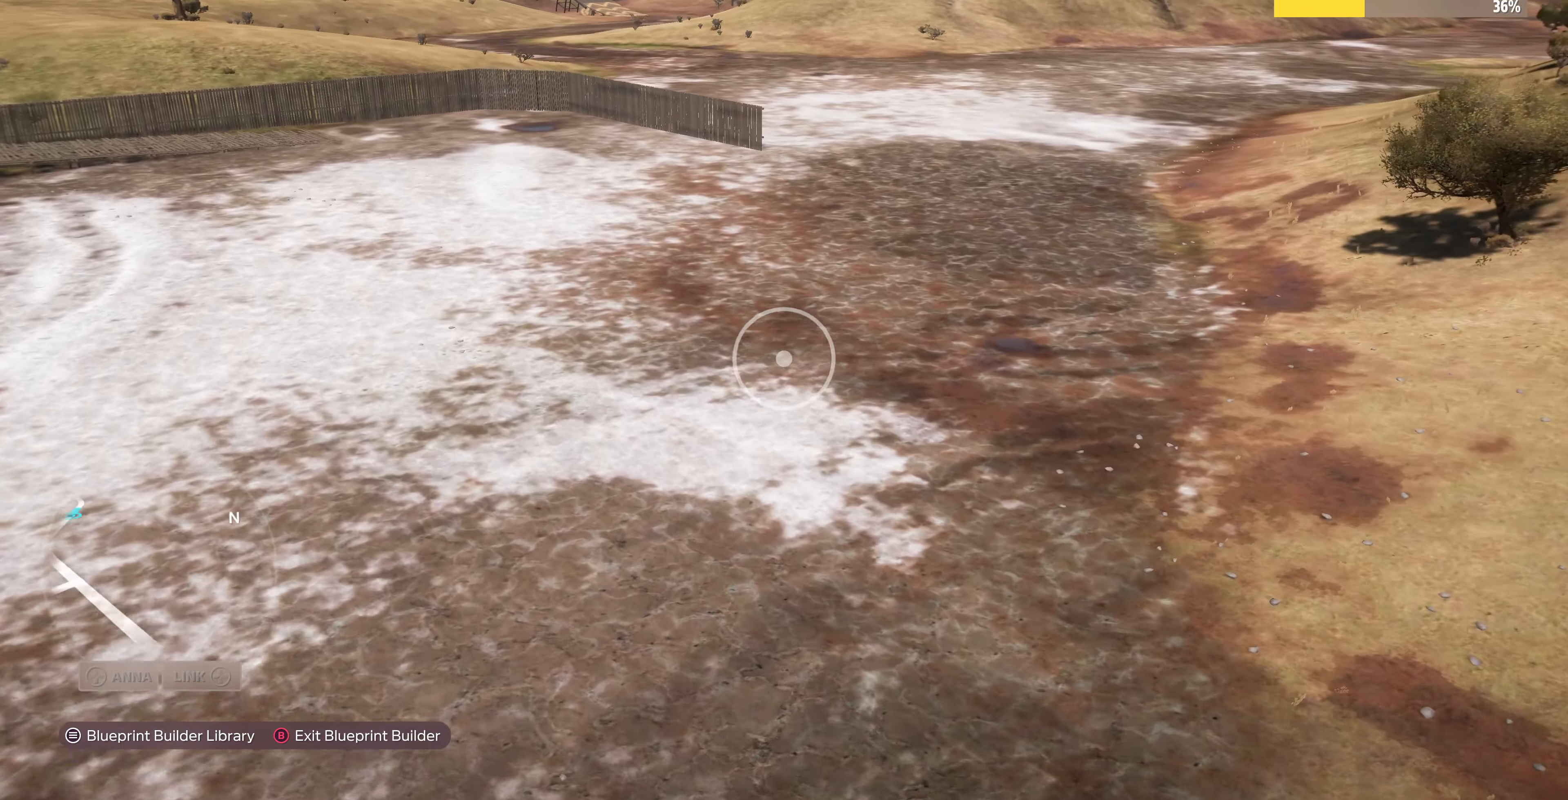
{"buttons": [], "left_stick": "down", "right_stick": "center", "events": [[100, "left_stick", "center"], [467, "left_stick", "down"]]}
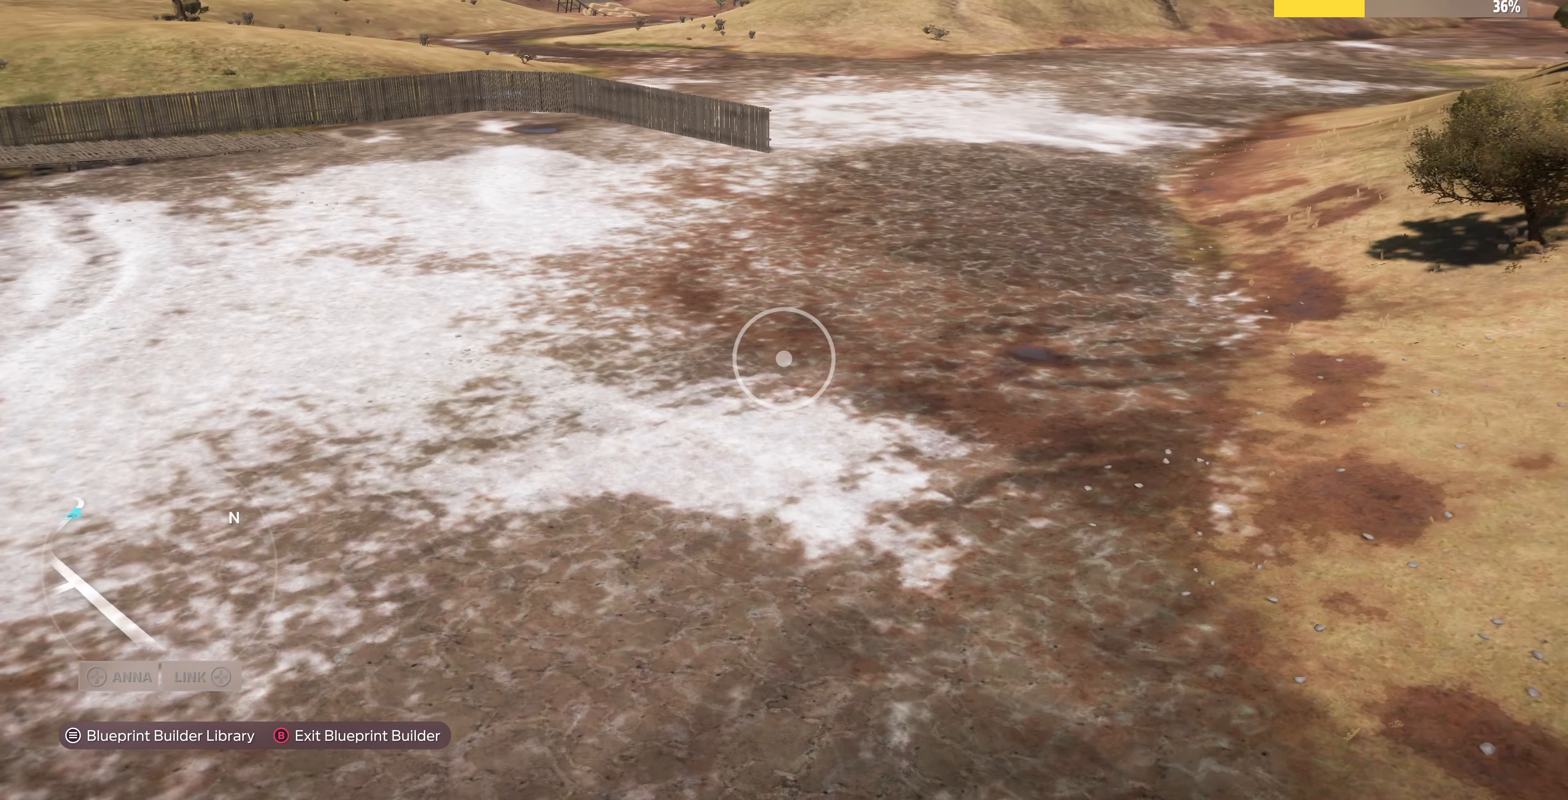
{"buttons": ["R2"], "left_stick": "up", "right_stick": "center", "events": [[100, "left_stick", "center"], [167, "left_stick", "up"], [400, "R2", "down"]]}
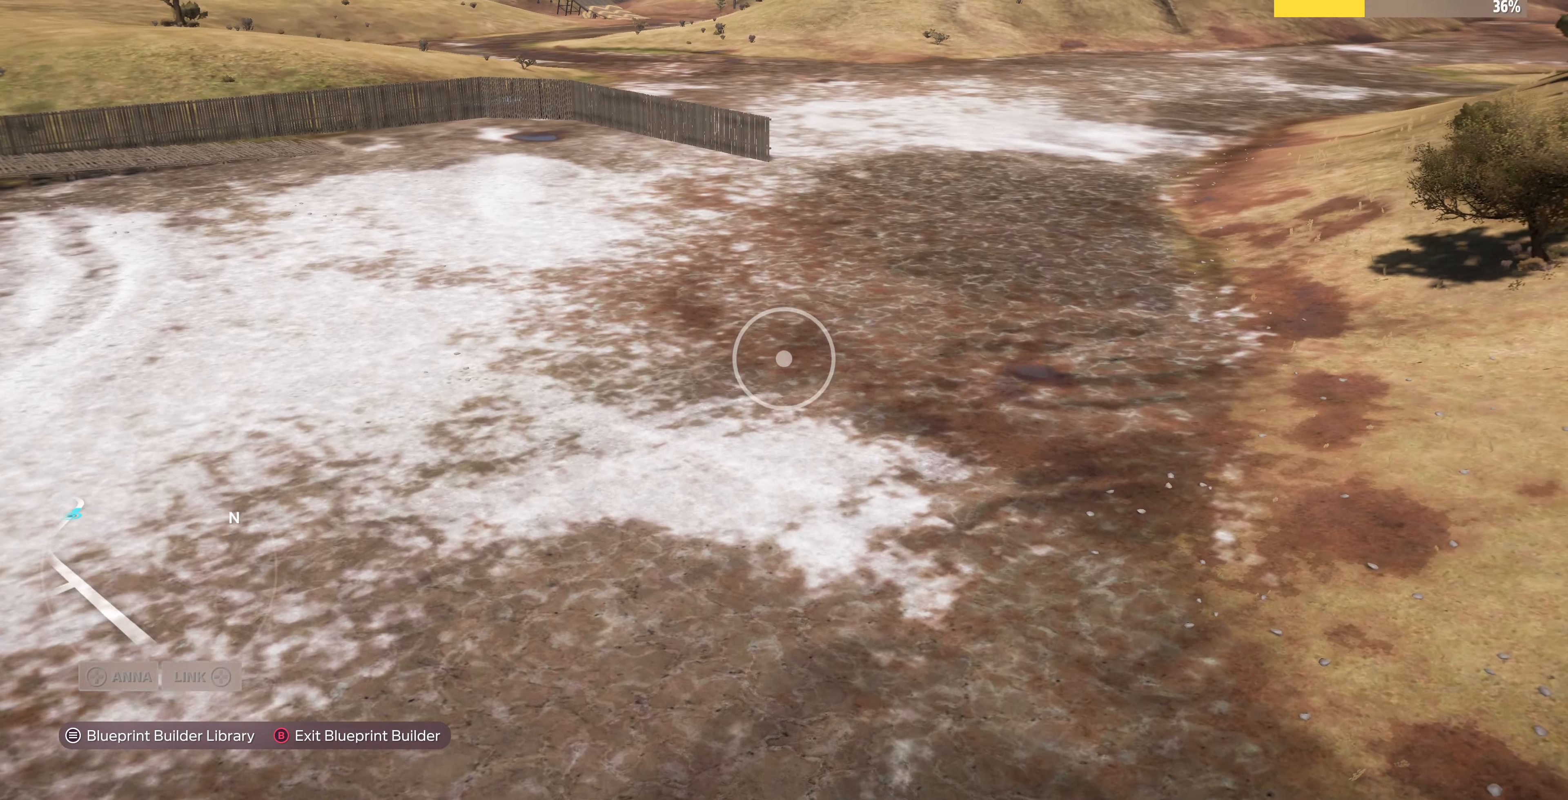
{"buttons": [], "left_stick": "up", "right_stick": "center", "events": [[134, "R2", "up"]]}
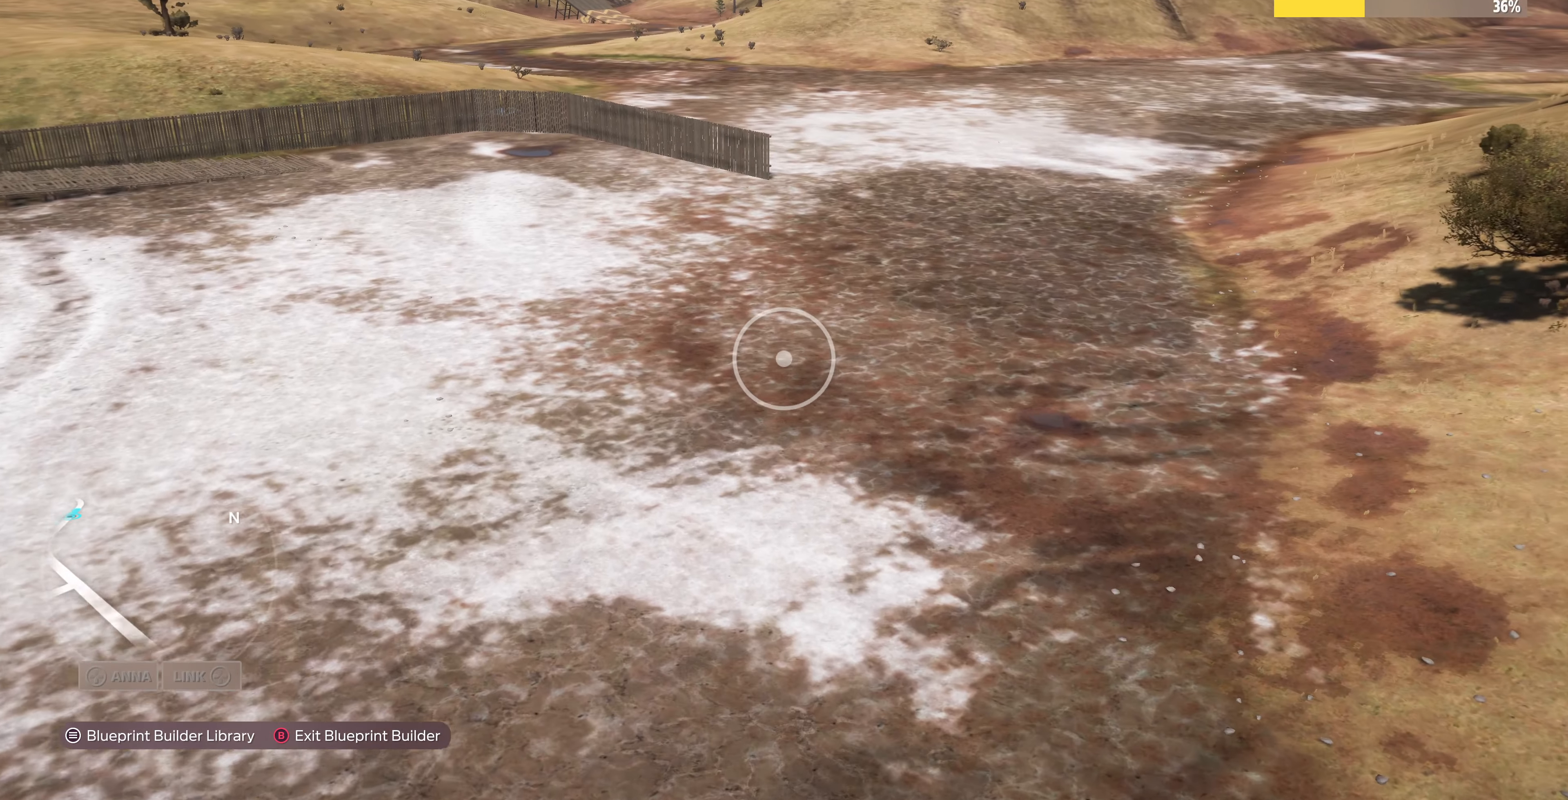
{"buttons": [], "left_stick": "up", "right_stick": "center", "events": []}
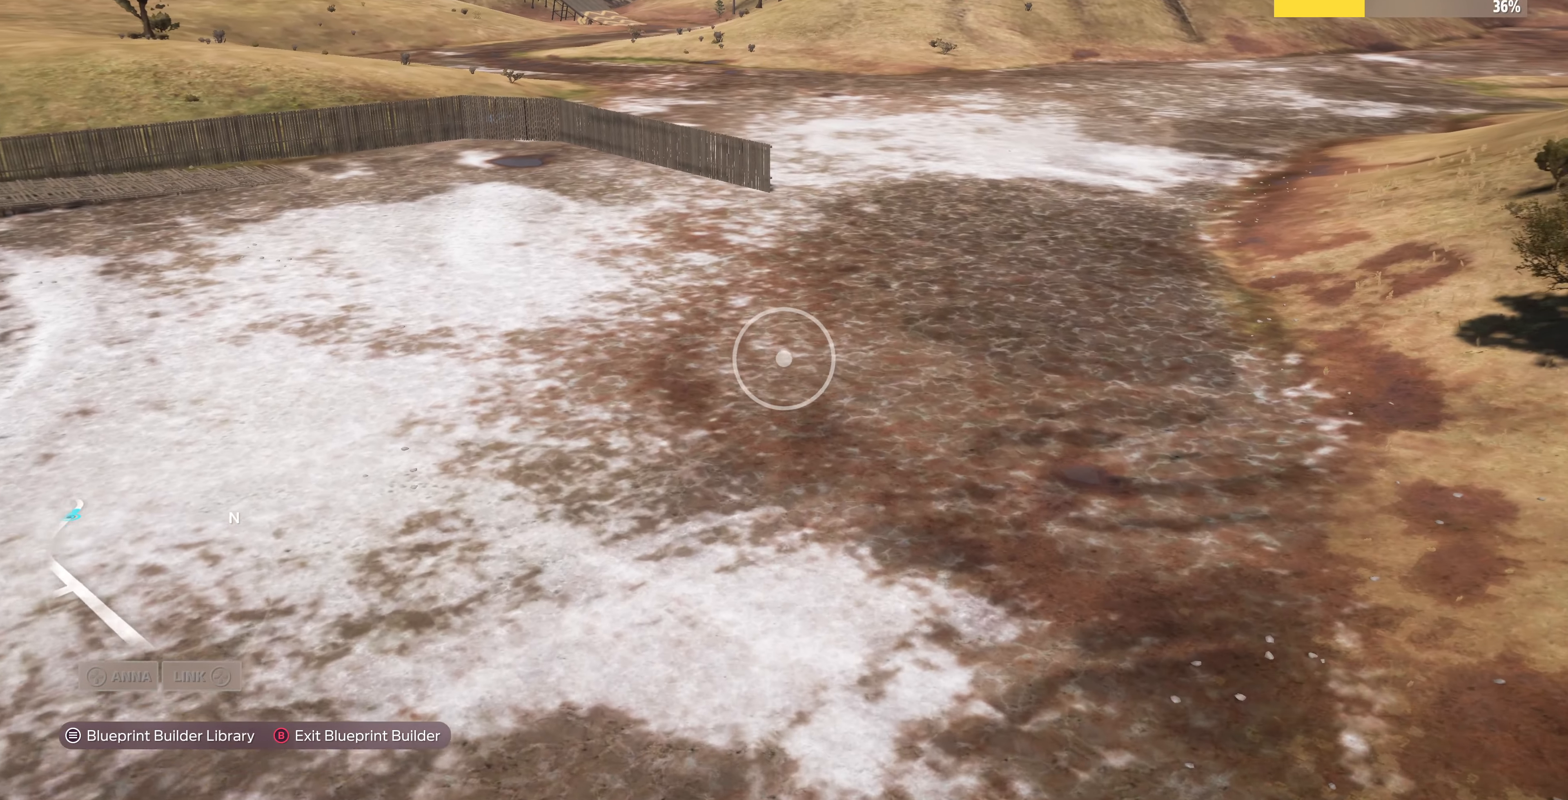
{"buttons": [], "left_stick": "up", "right_stick": "center", "events": []}
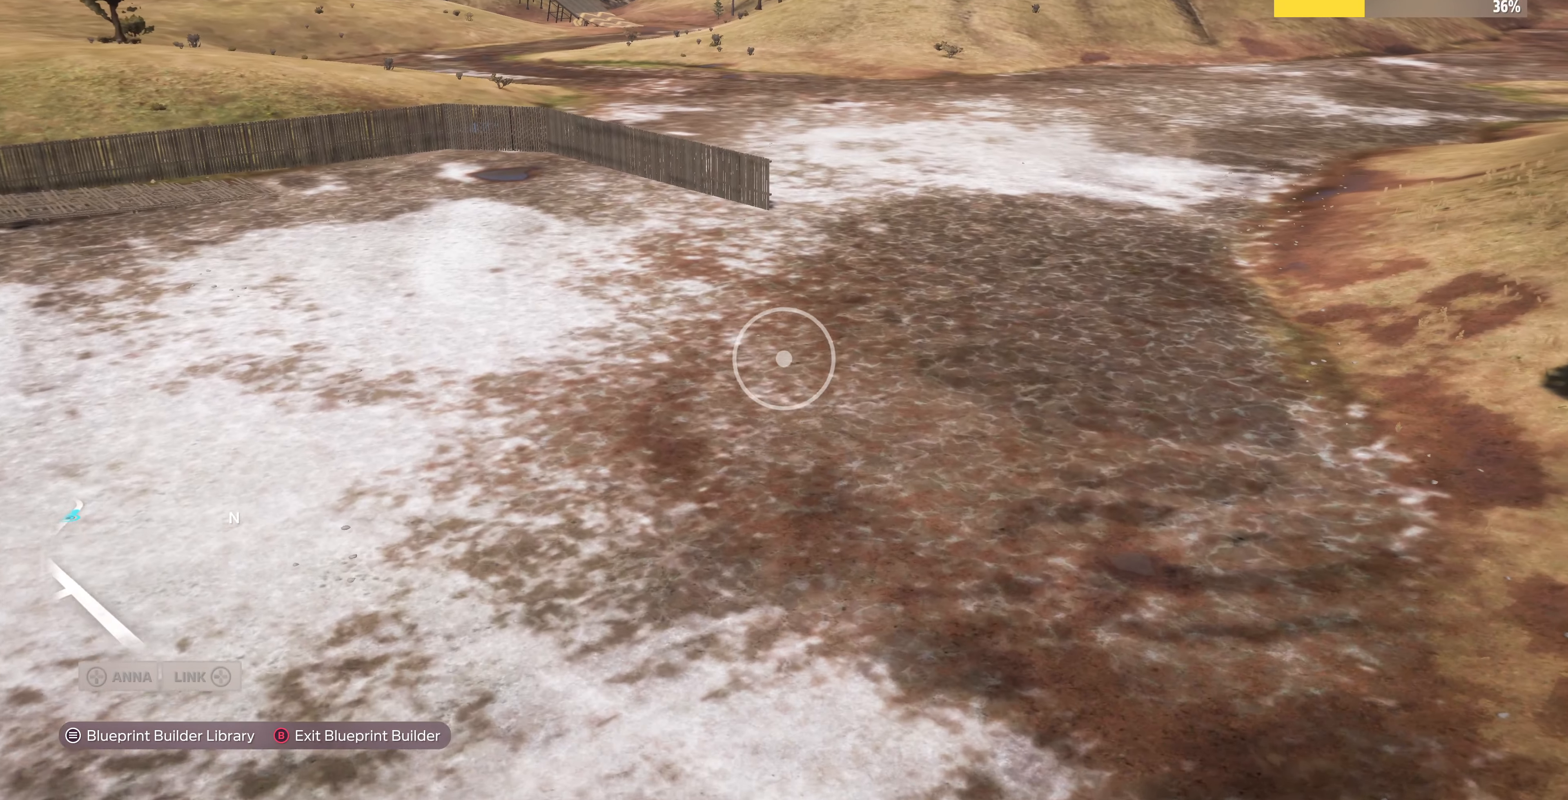
{"buttons": [], "left_stick": "up", "right_stick": "center", "events": [[100, "left_stick", "center"], [434, "left_stick", "up"]]}
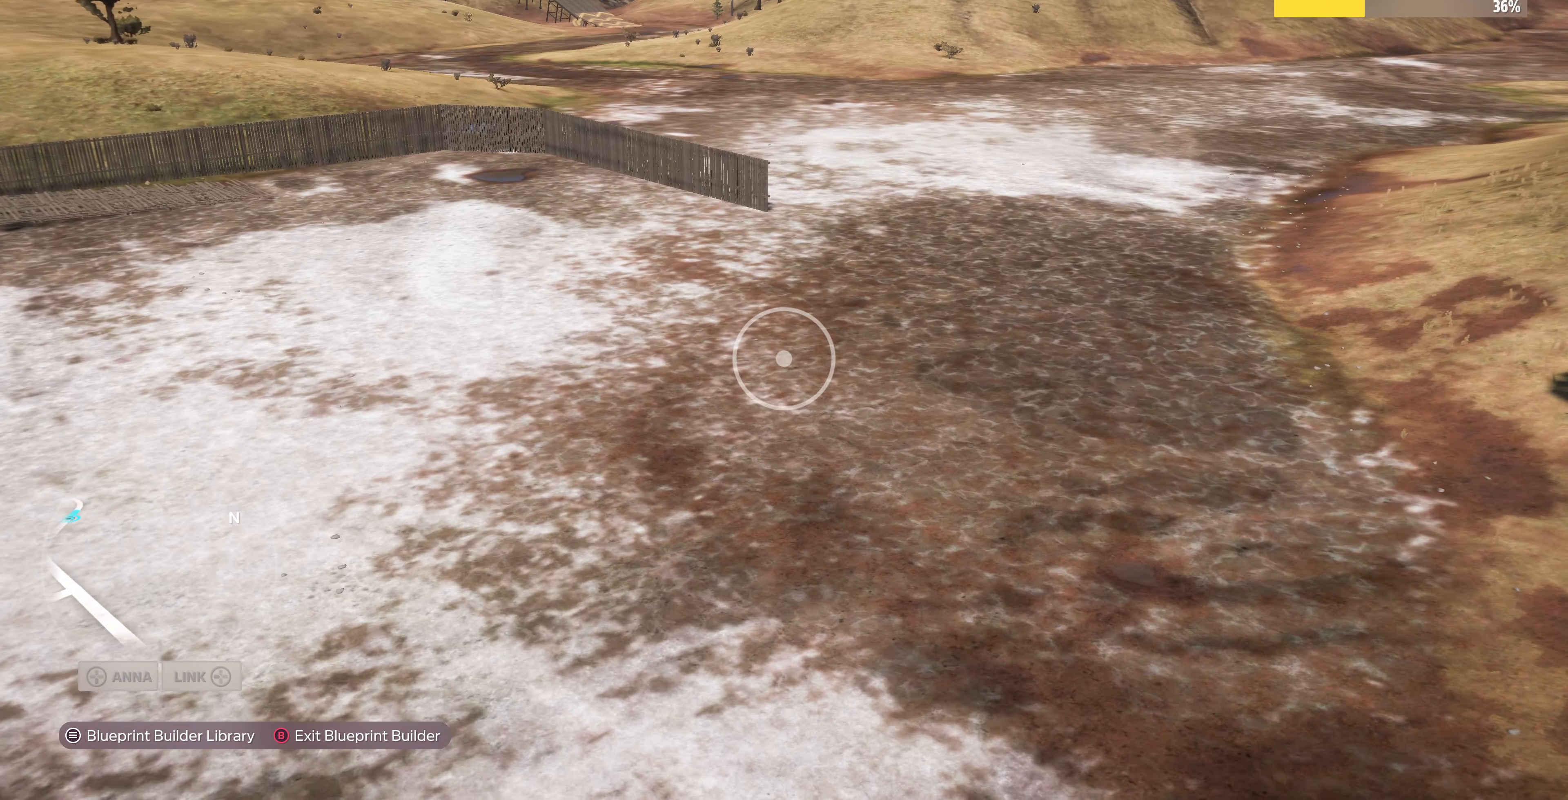
{"buttons": [], "left_stick": "center", "right_stick": "center", "events": [[100, "right_stick", "right"], [200, "R2", "down"], [334, "right_stick", "center"], [467, "R2", "up"], [467, "left_stick", "center"]]}
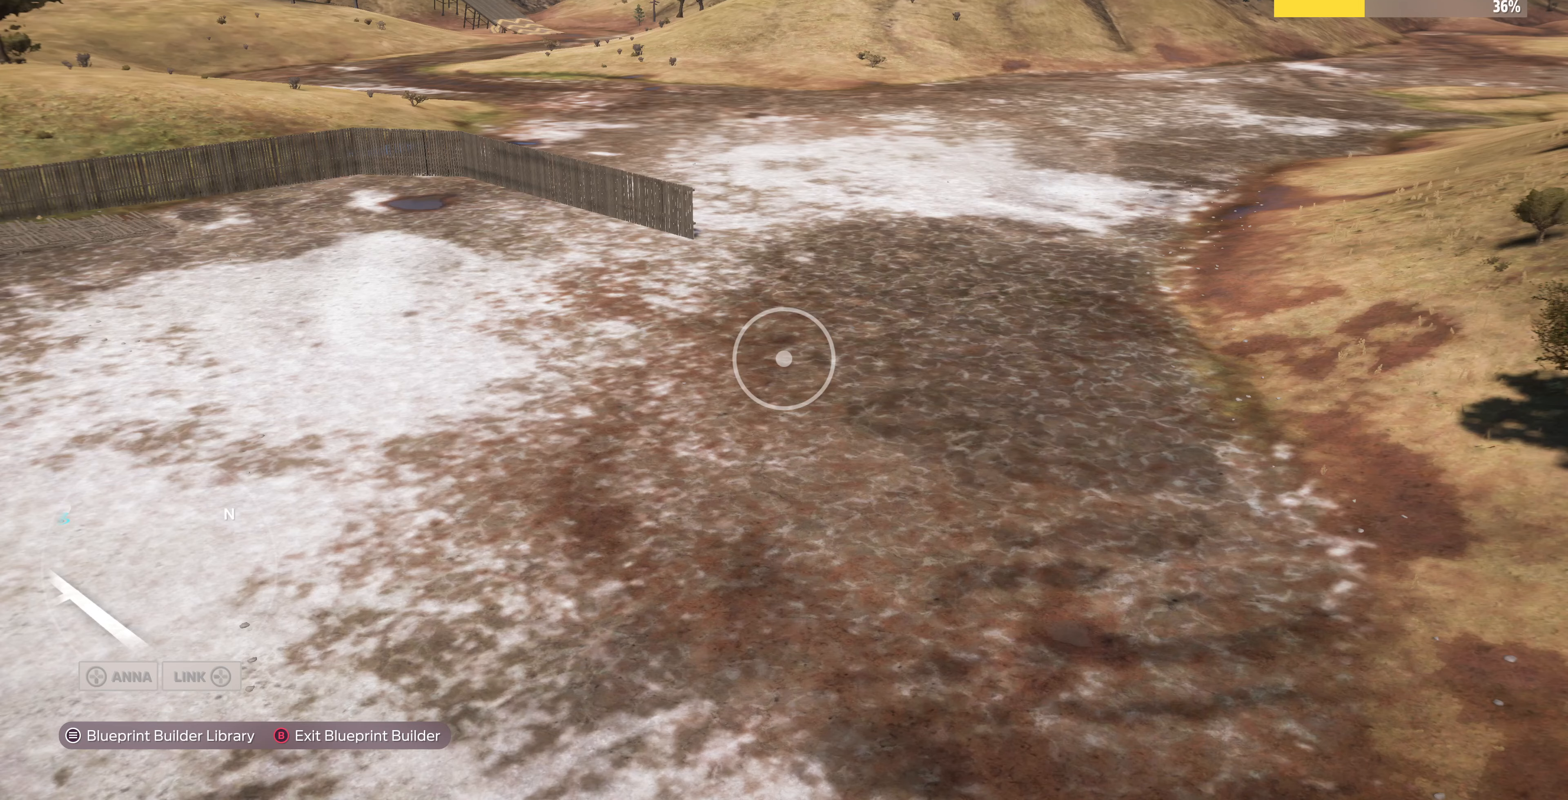
{"buttons": [], "left_stick": "center", "right_stick": "center", "events": [[100, "START", "down"], [233, "START", "up"]]}